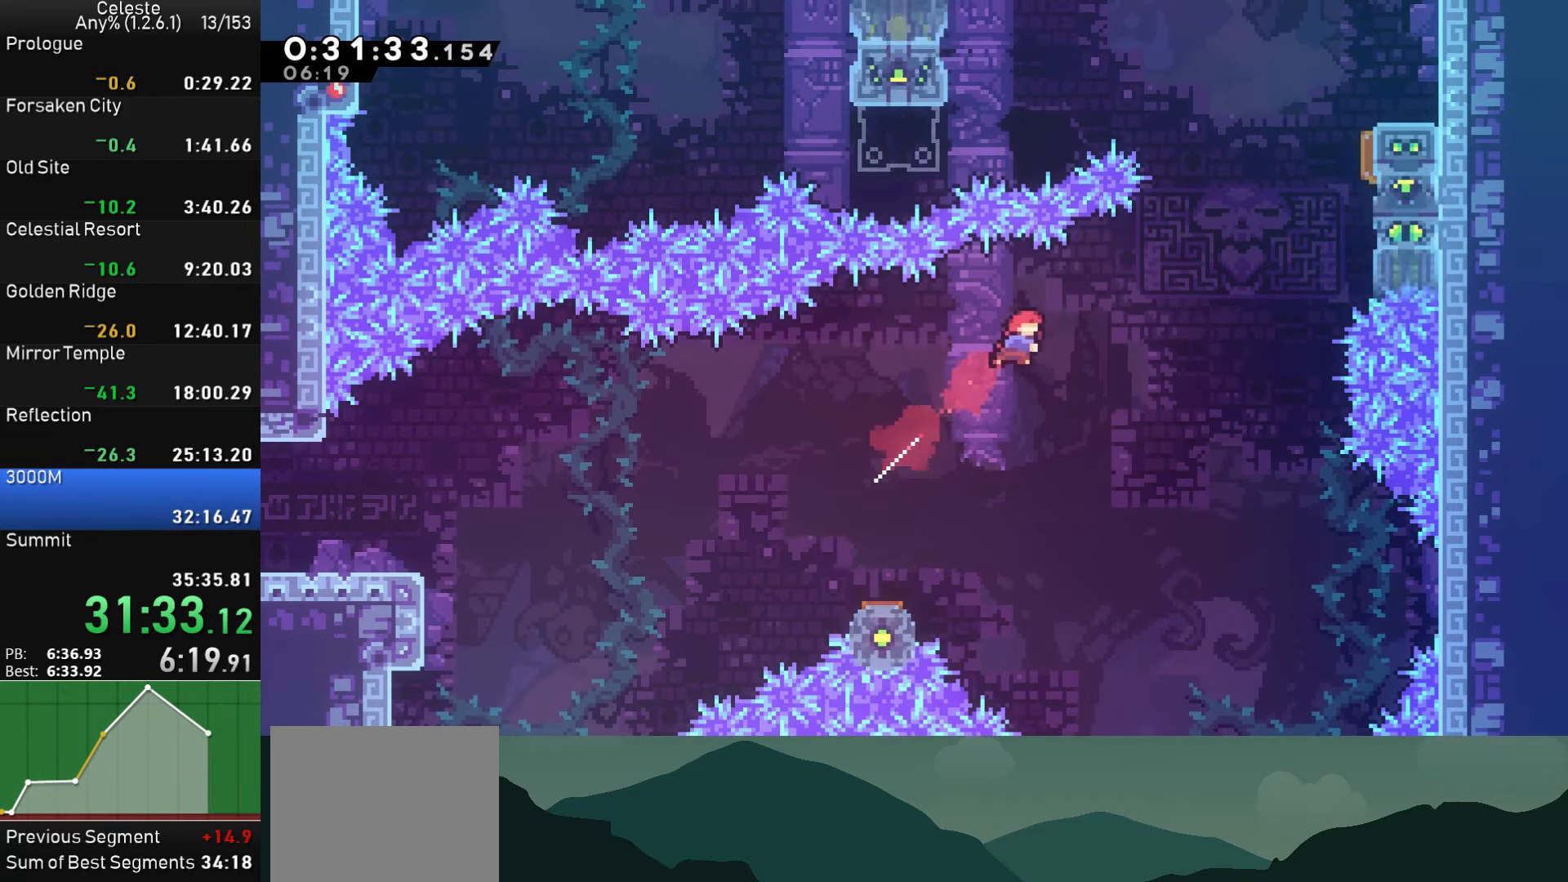
Gameplay with a controller (PlayStation layout); each line is a JSON object with the inputs held at the frame after it. "events" lists button and stick changes between this image and that frame as [ms after this image, input, new state], when the widget could be followed in between. Not read: right_stick.
{"buttons": ["SQUARE", "R1", "DPAD_RIGHT"], "left_stick": "center", "events": [[50, "DPAD_UP", "up"], [133, "SQUARE", "up"], [200, "DPAD_UP", "down"], [250, "SQUARE", "down"], [417, "DPAD_UP", "up"], [467, "R1", "down"]]}
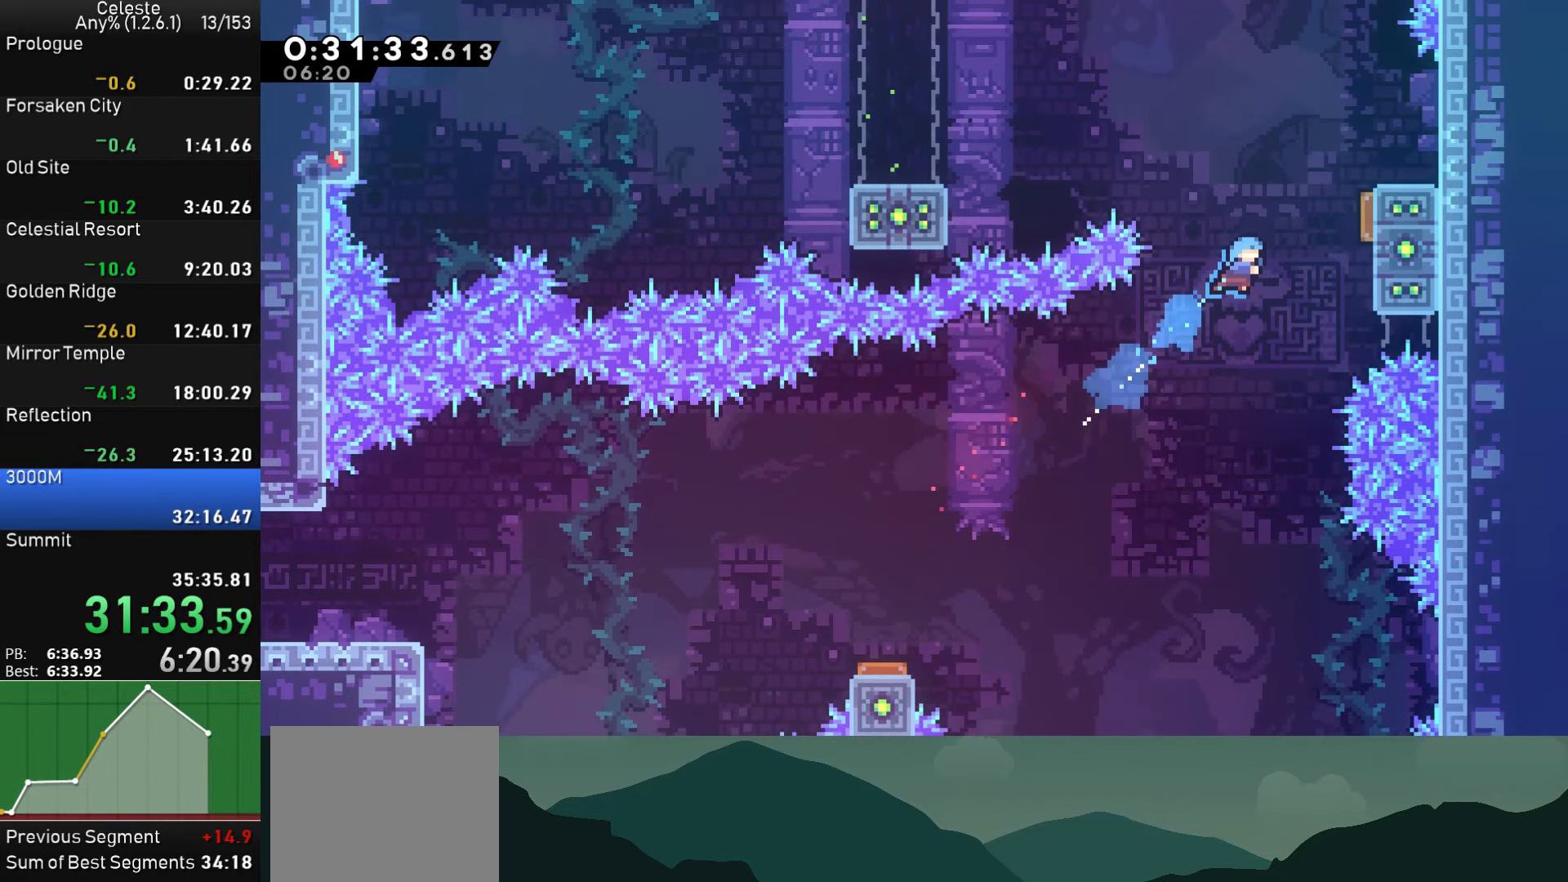
{"buttons": ["CROSS", "R1", "DPAD_RIGHT"], "left_stick": "center", "events": [[117, "SQUARE", "up"], [250, "CROSS", "down"]]}
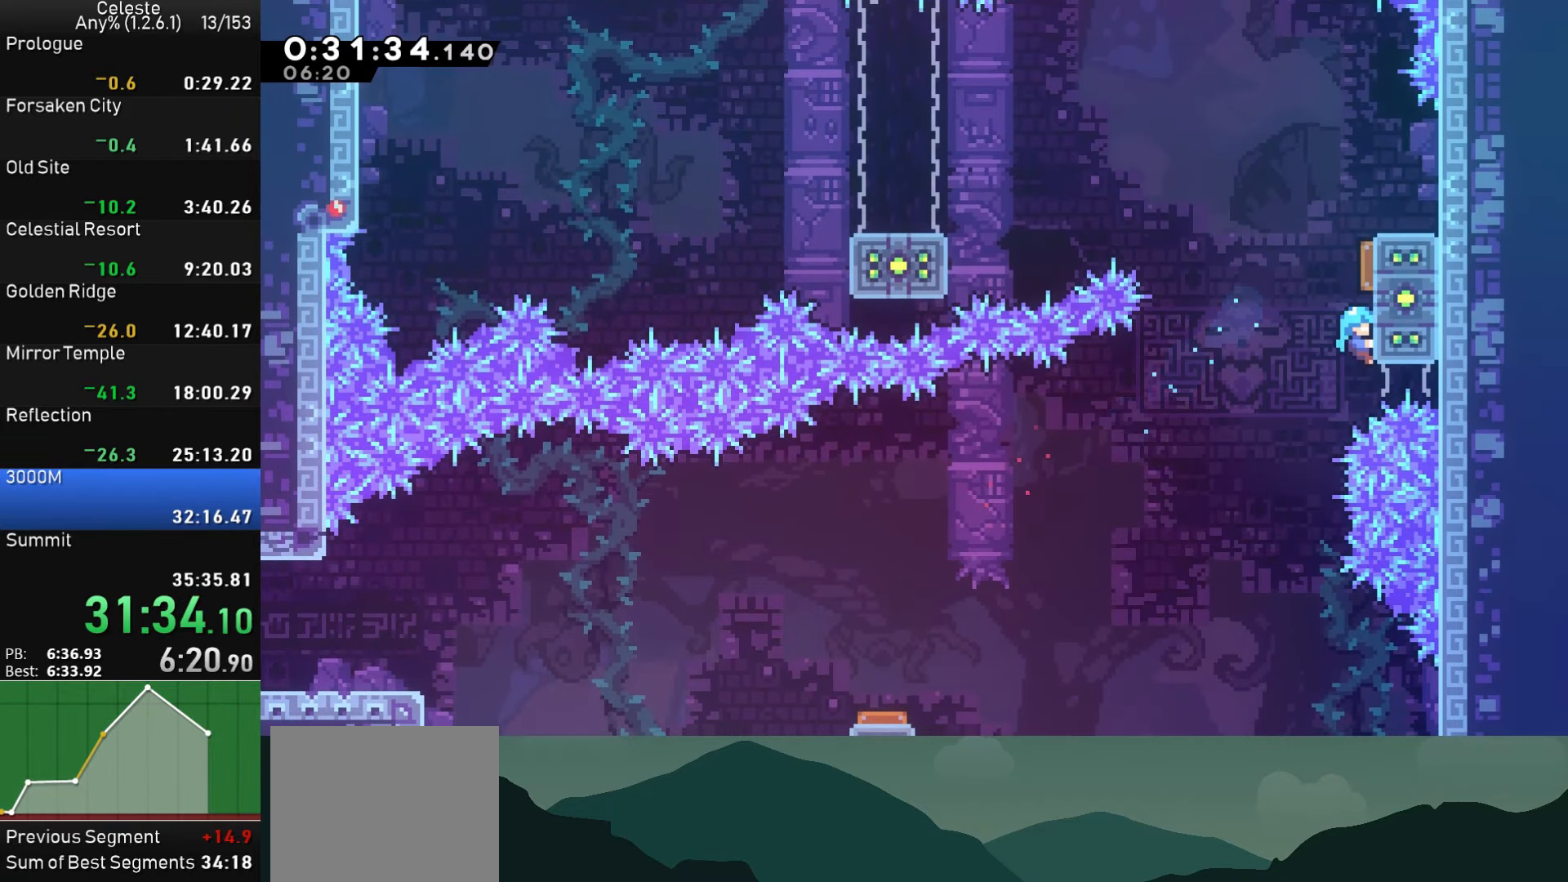
{"buttons": ["DPAD_UP", "DPAD_LEFT"], "left_stick": "center", "events": [[33, "CROSS", "up"], [83, "CROSS", "down"], [250, "CROSS", "up"], [250, "DPAD_RIGHT", "up"], [250, "DPAD_UP", "down"], [267, "DPAD_LEFT", "down"], [283, "R1", "up"]]}
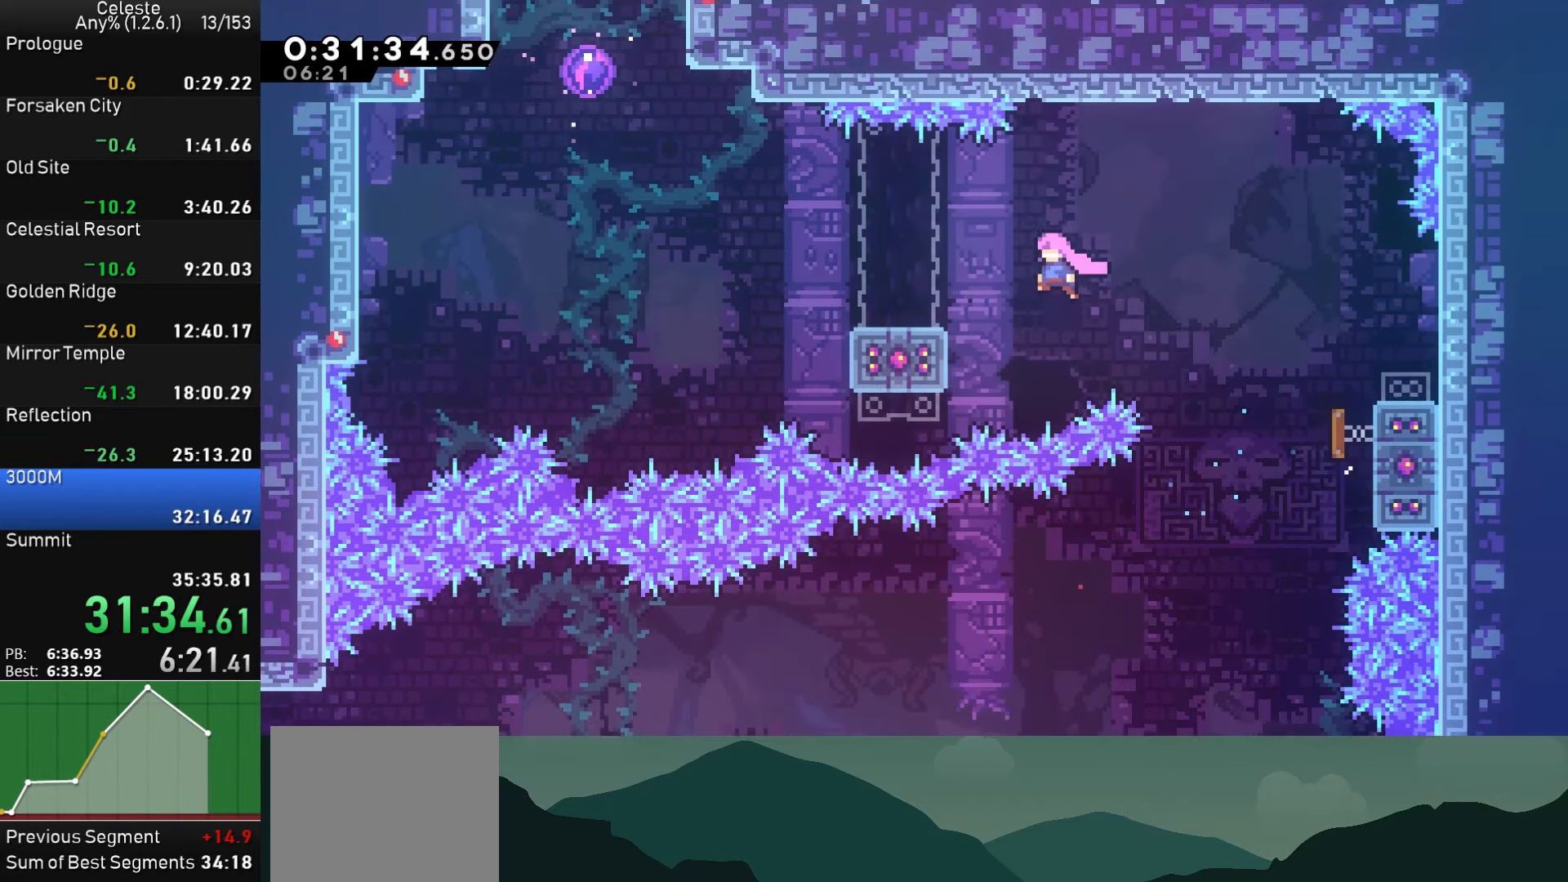
{"buttons": ["DPAD_UP", "DPAD_LEFT"], "left_stick": "center", "events": [[150, "SQUARE", "down"], [383, "SQUARE", "up"]]}
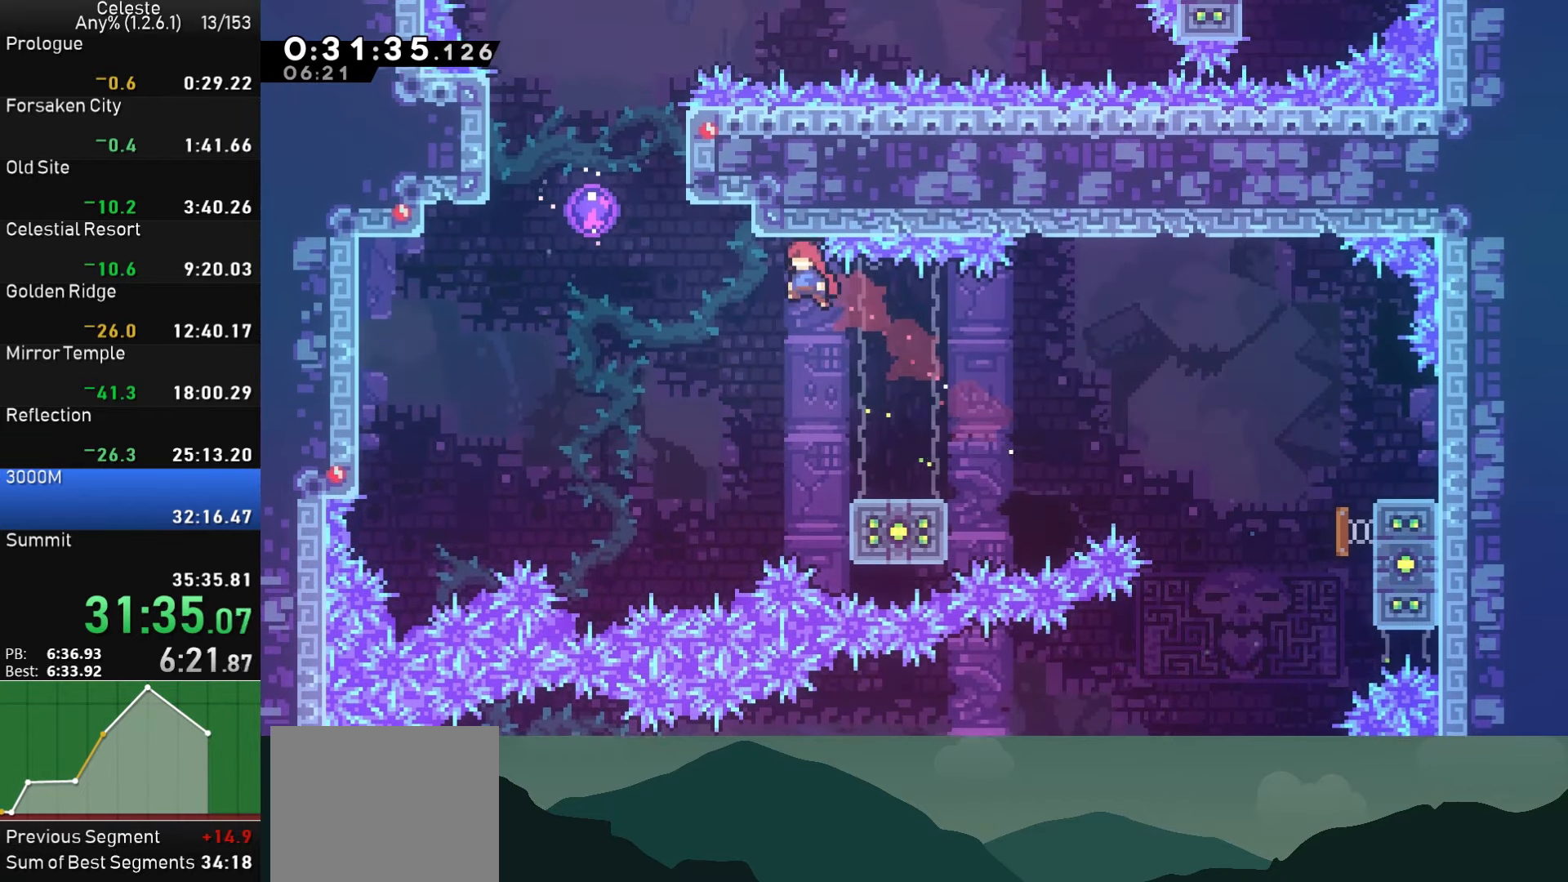
{"buttons": [], "left_stick": "center", "events": [[200, "SQUARE", "down"], [383, "DPAD_UP", "up"], [417, "DPAD_LEFT", "up"], [433, "SQUARE", "up"]]}
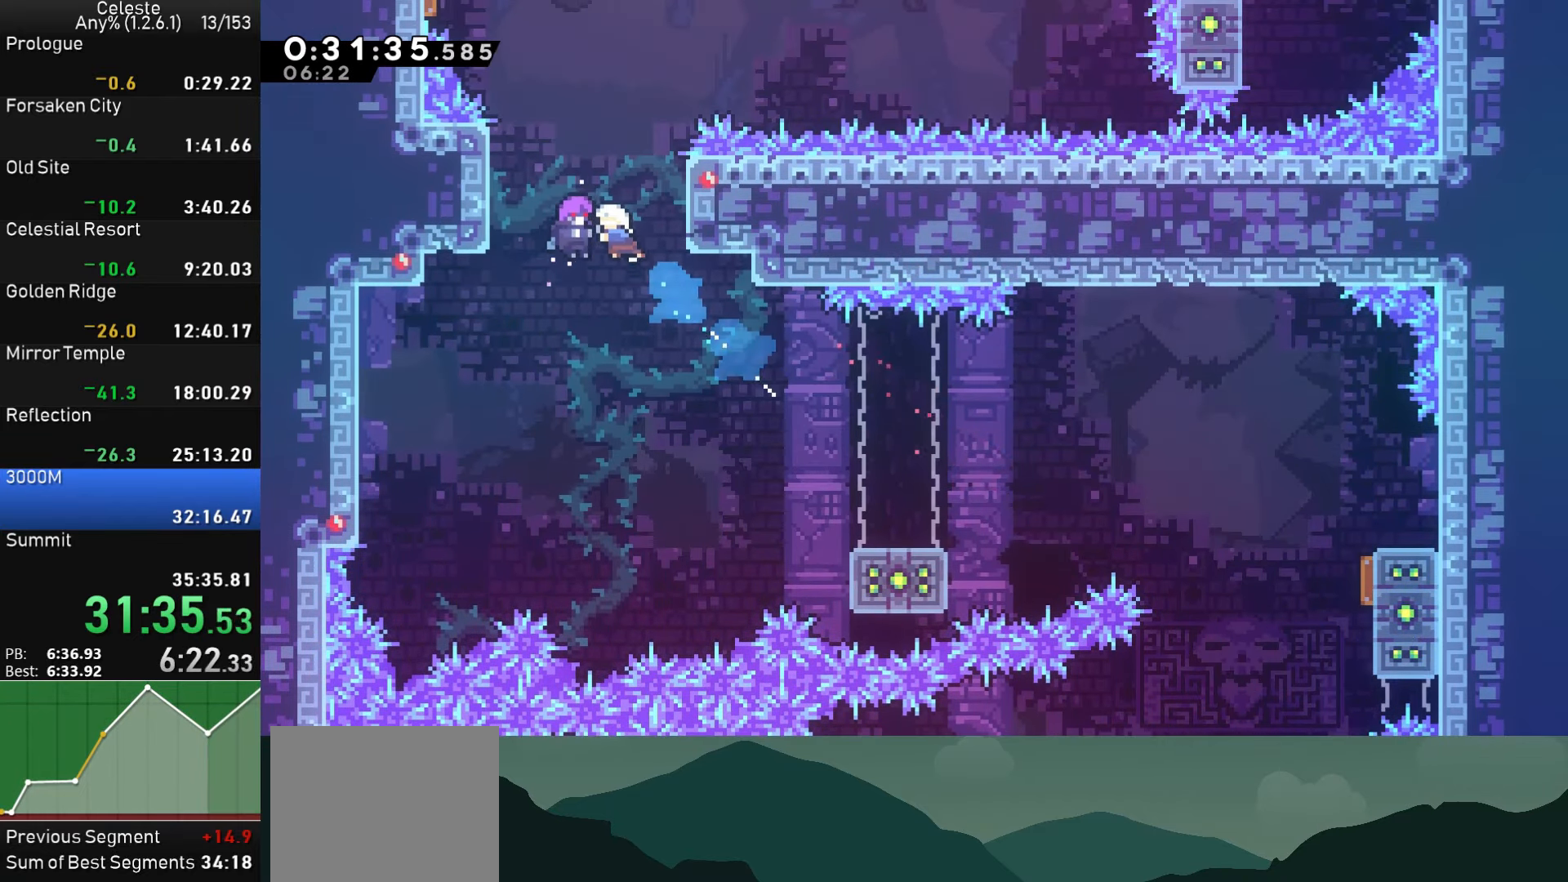
{"buttons": ["DPAD_RIGHT"], "left_stick": "center", "events": [[17, "DPAD_RIGHT", "down"], [67, "DPAD_UP", "down"], [100, "DPAD_UP", "up"]]}
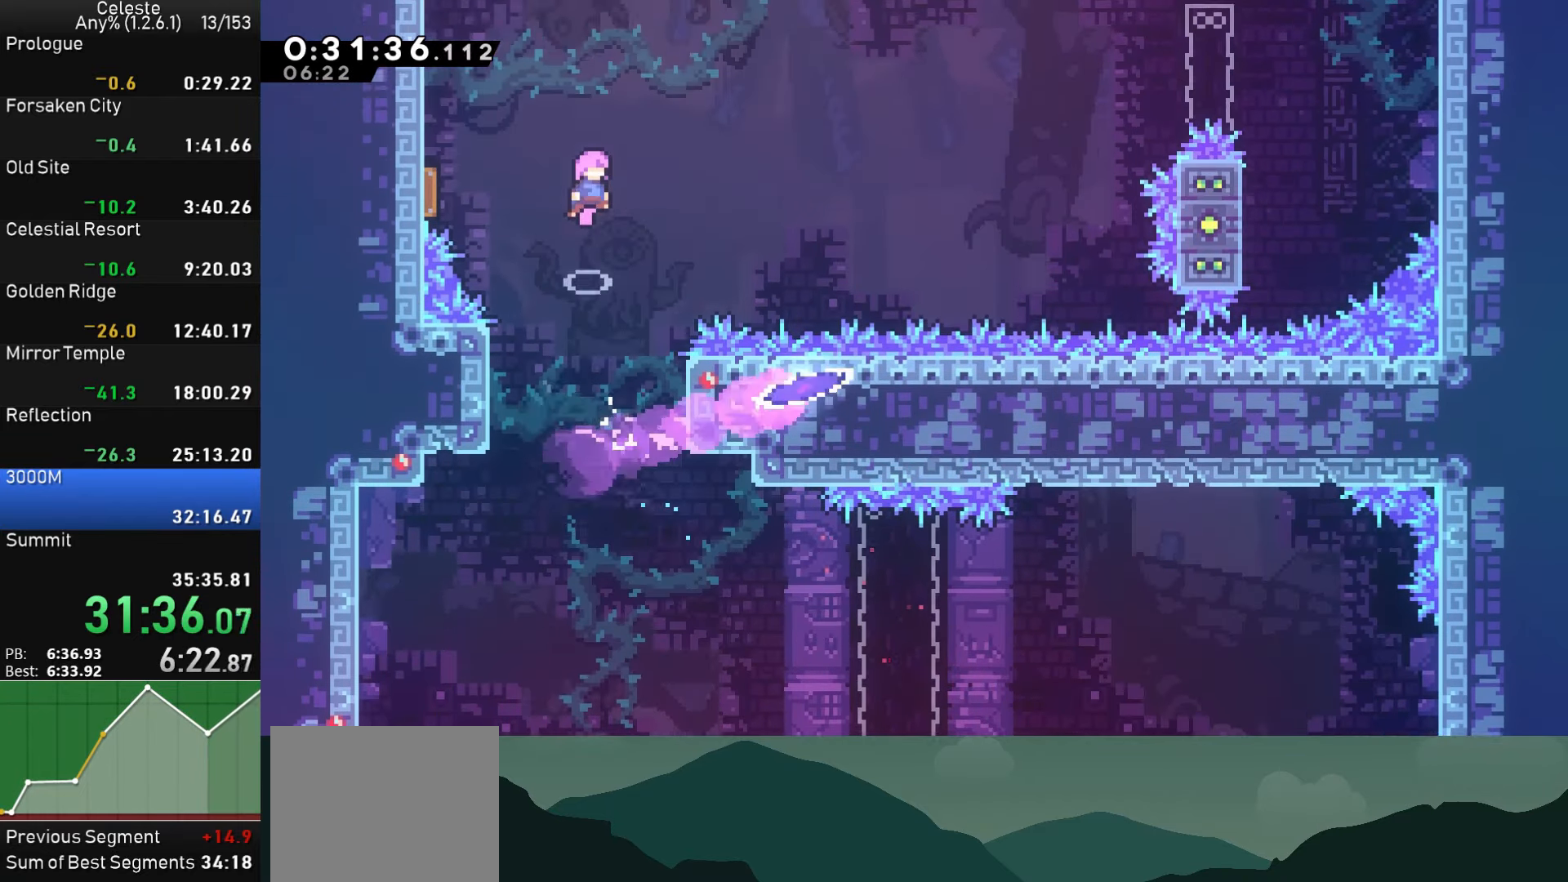
{"buttons": ["DPAD_UP", "DPAD_RIGHT"], "left_stick": "center", "events": [[150, "DPAD_UP", "down"]]}
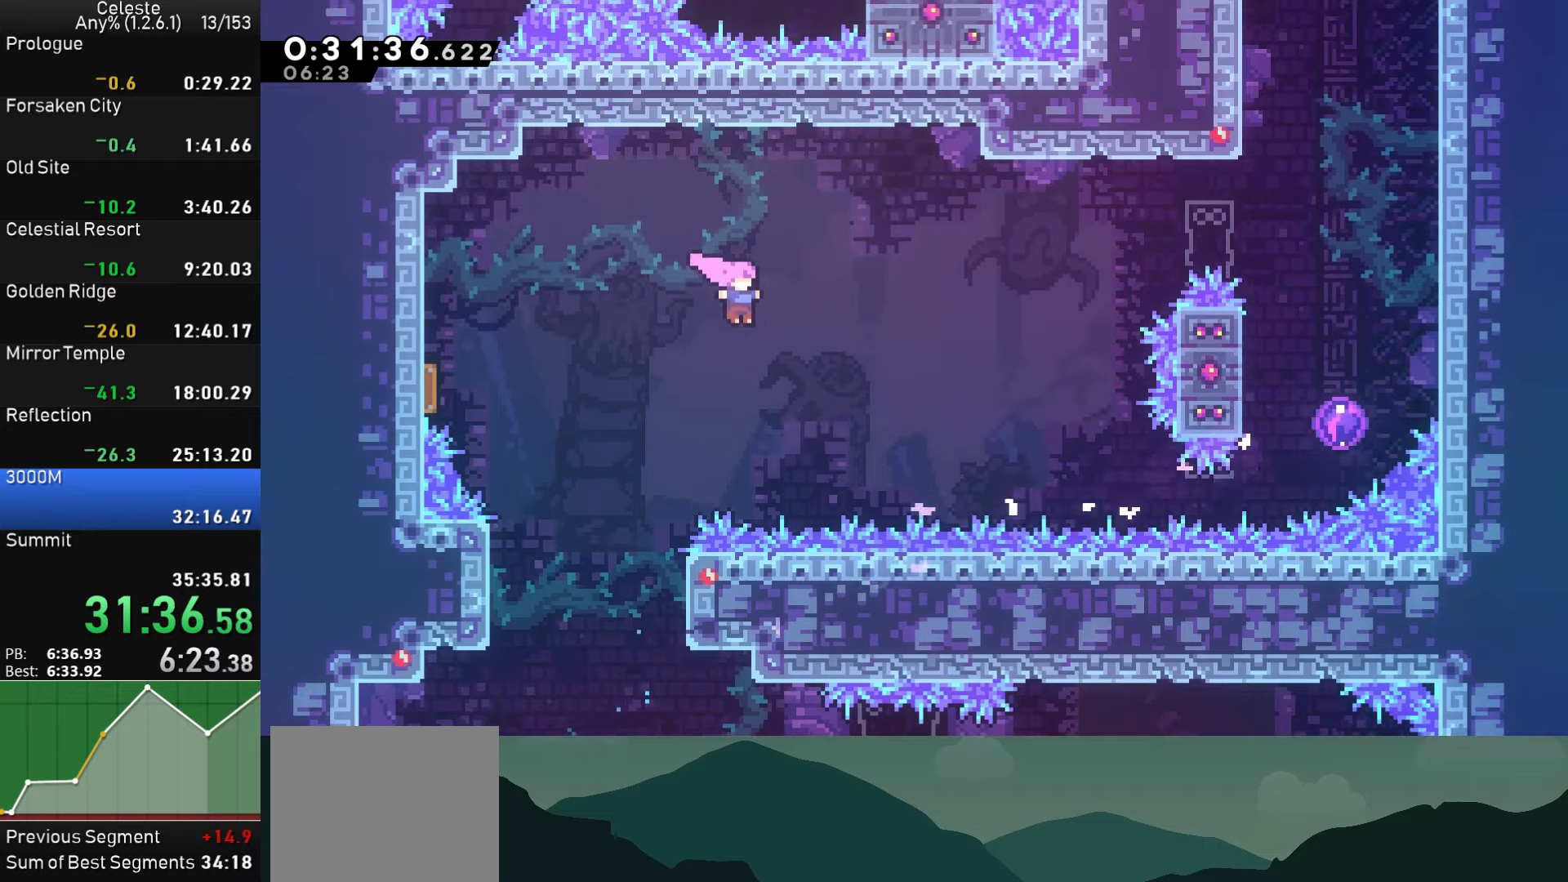
{"buttons": ["DPAD_RIGHT"], "left_stick": "center", "events": [[150, "SQUARE", "down"], [300, "DPAD_UP", "up"], [417, "SQUARE", "up"]]}
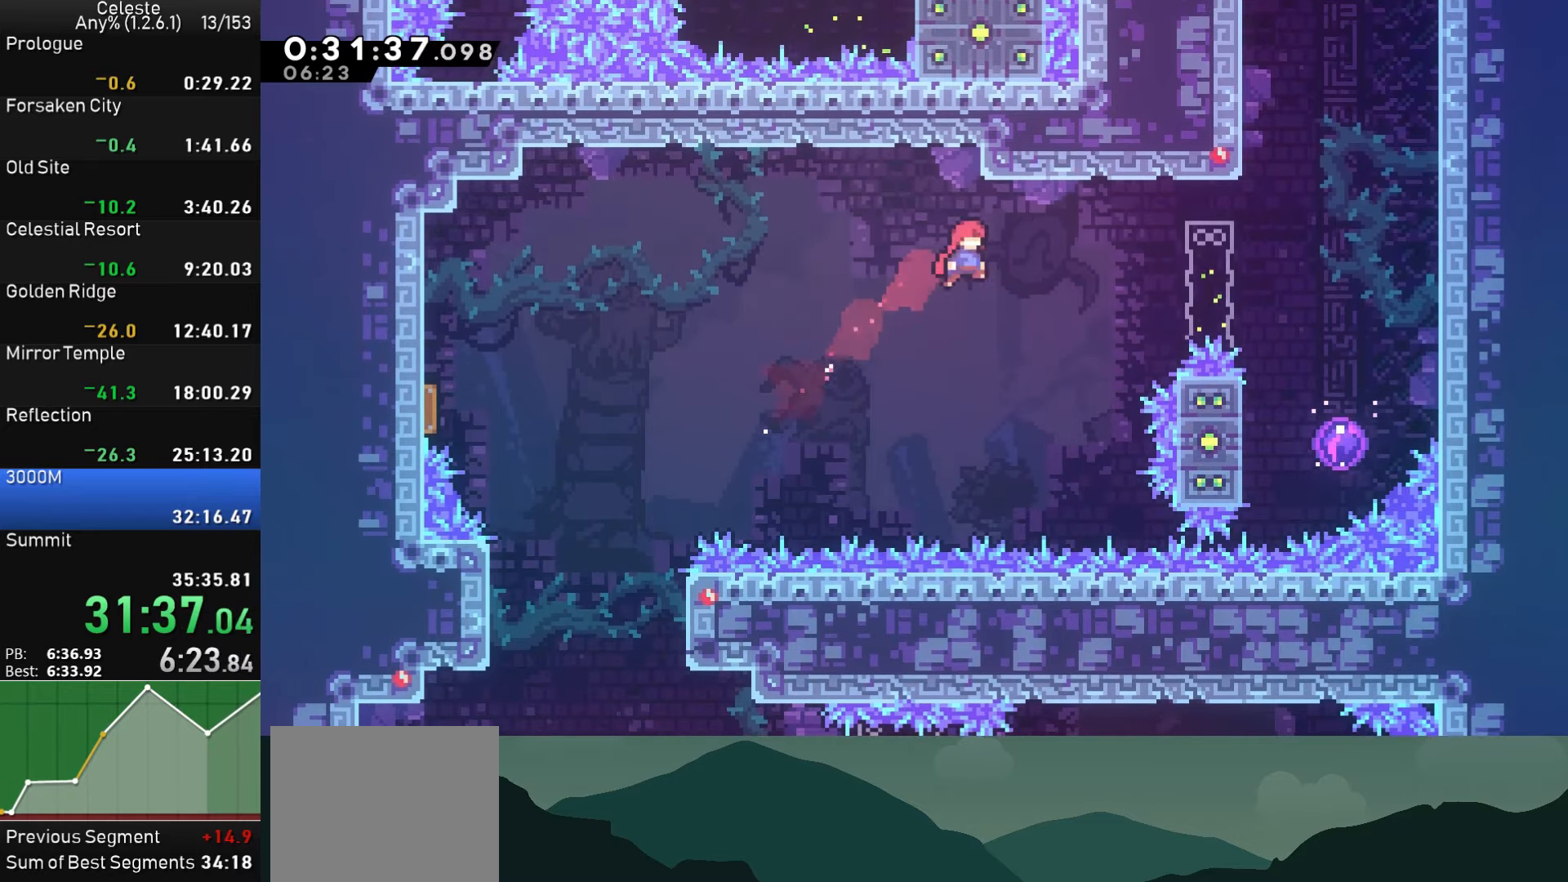
{"buttons": ["DPAD_RIGHT"], "left_stick": "center", "events": [[100, "SQUARE", "down"], [384, "SQUARE", "up"]]}
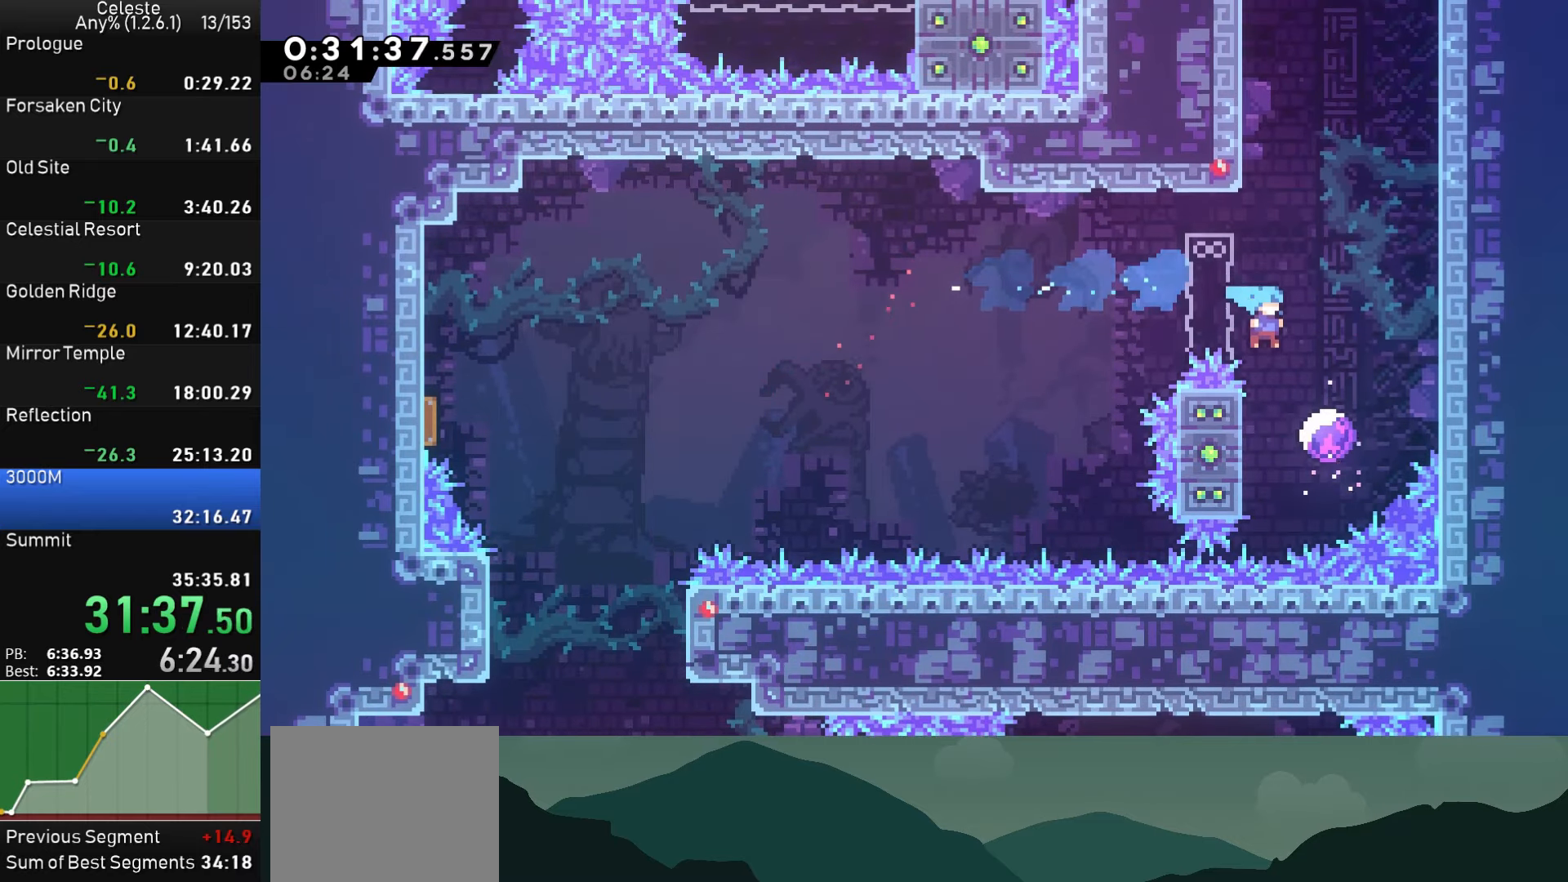
{"buttons": ["DPAD_LEFT"], "left_stick": "center", "events": [[50, "DPAD_RIGHT", "up"], [250, "DPAD_LEFT", "down"]]}
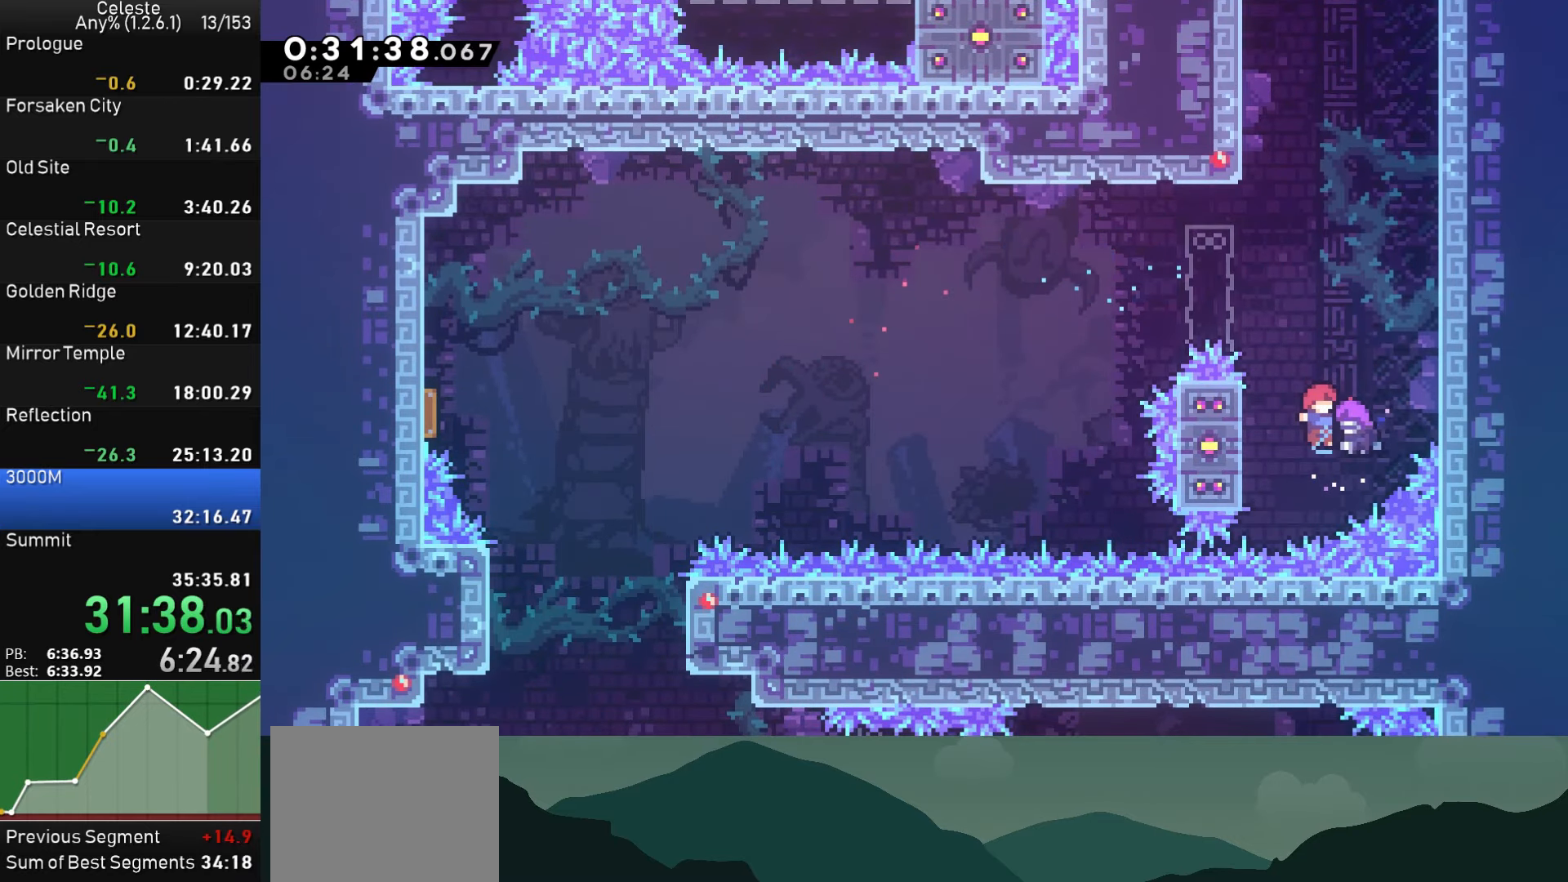
{"buttons": ["DPAD_UP"], "left_stick": "center", "events": [[484, "DPAD_LEFT", "up"], [484, "DPAD_UP", "down"]]}
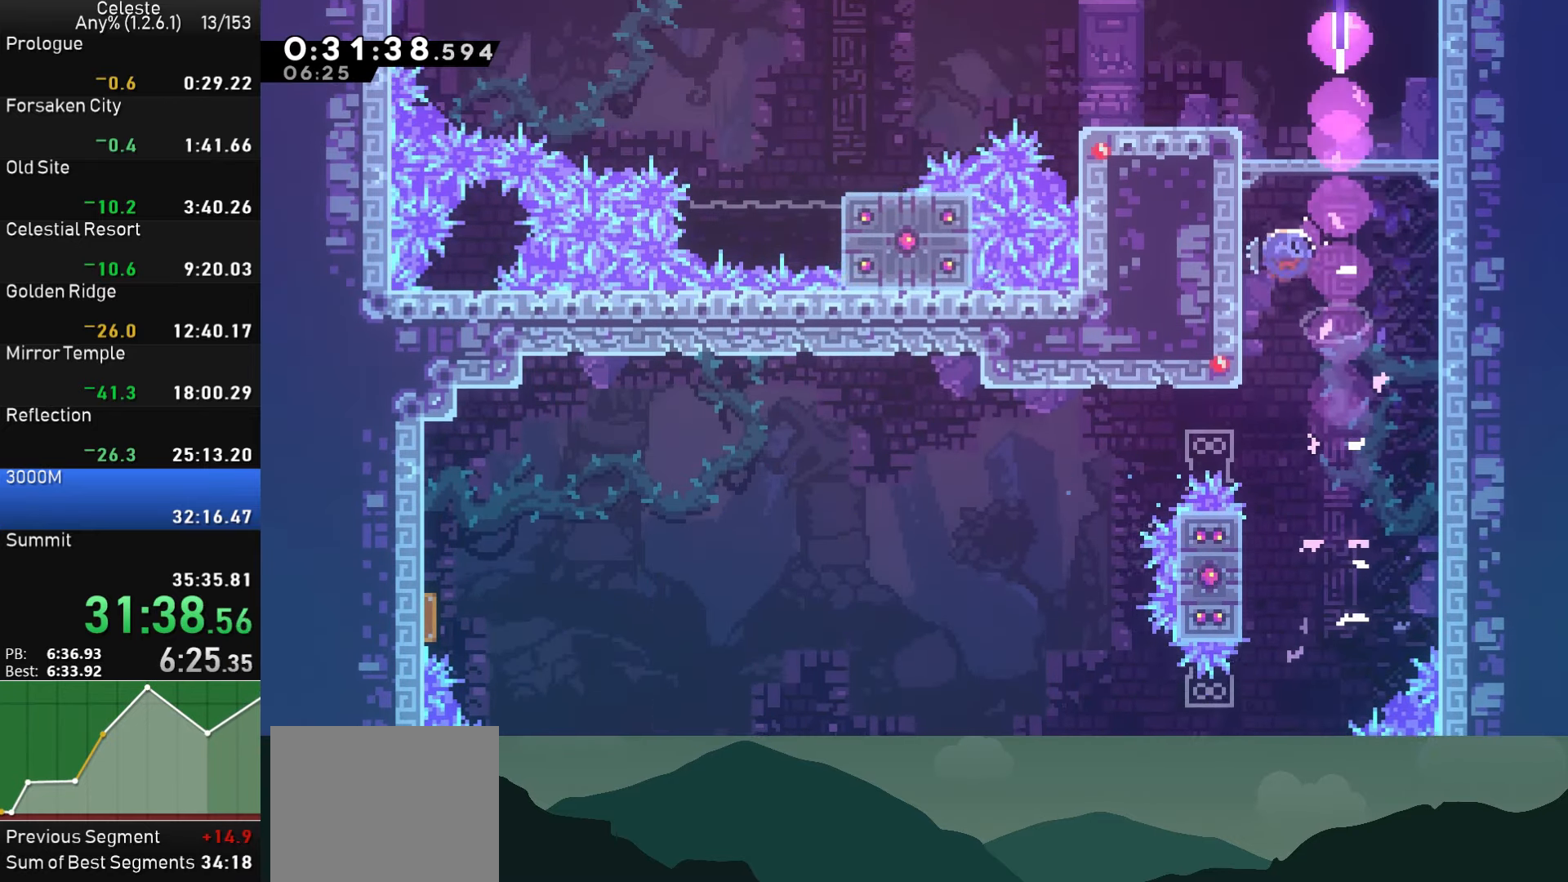
{"buttons": ["DPAD_DOWN", "DPAD_LEFT"], "left_stick": "center", "events": [[17, "SQUARE", "down"], [100, "DPAD_LEFT", "down"], [184, "DPAD_UP", "up"], [300, "SQUARE", "up"], [417, "DPAD_DOWN", "down"]]}
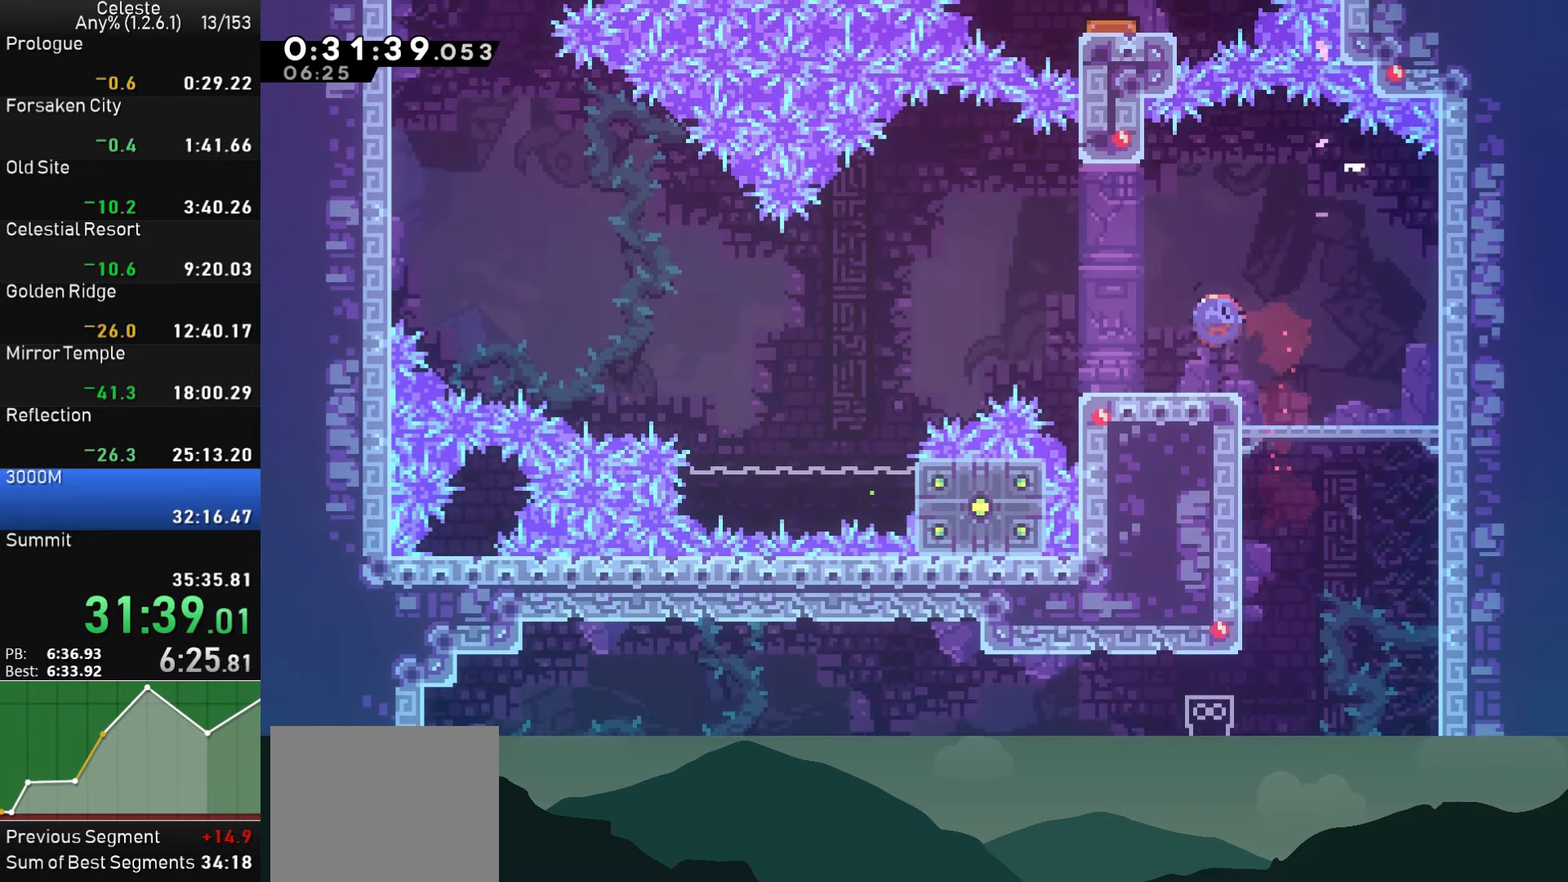
{"buttons": ["CROSS", "DPAD_UP", "DPAD_LEFT"], "left_stick": "center", "events": [[17, "SQUARE", "down"], [134, "SQUARE", "up"], [150, "DPAD_DOWN", "up"], [200, "CROSS", "down"], [467, "DPAD_UP", "down"]]}
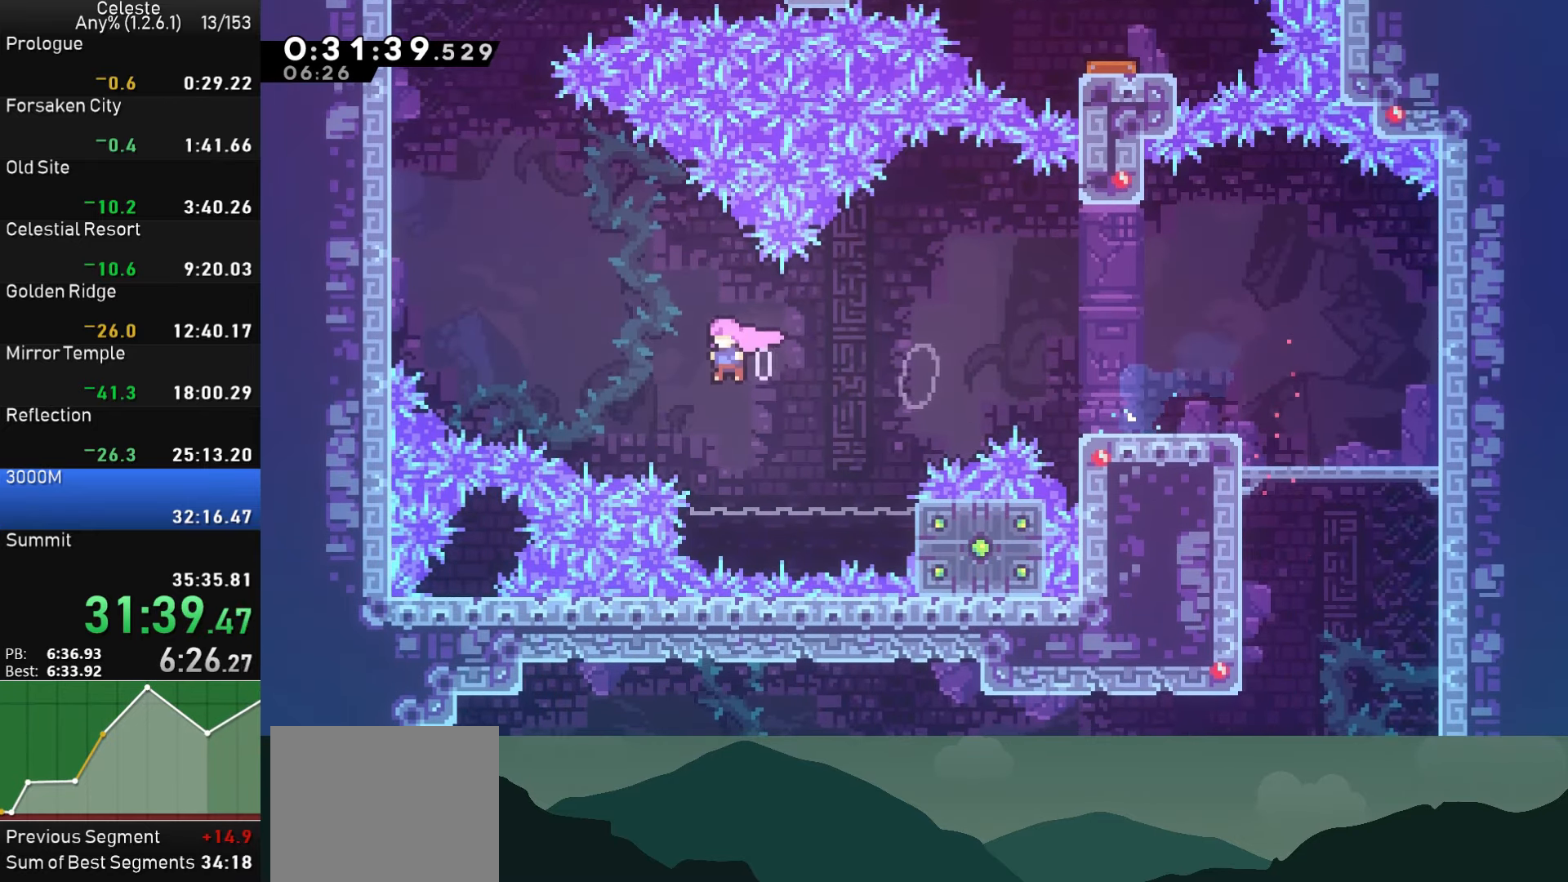
{"buttons": ["R1", "DPAD_LEFT"], "left_stick": "center", "events": [[17, "CROSS", "up"], [84, "SQUARE", "down"], [200, "DPAD_UP", "up"], [350, "R1", "down"], [417, "SQUARE", "up"]]}
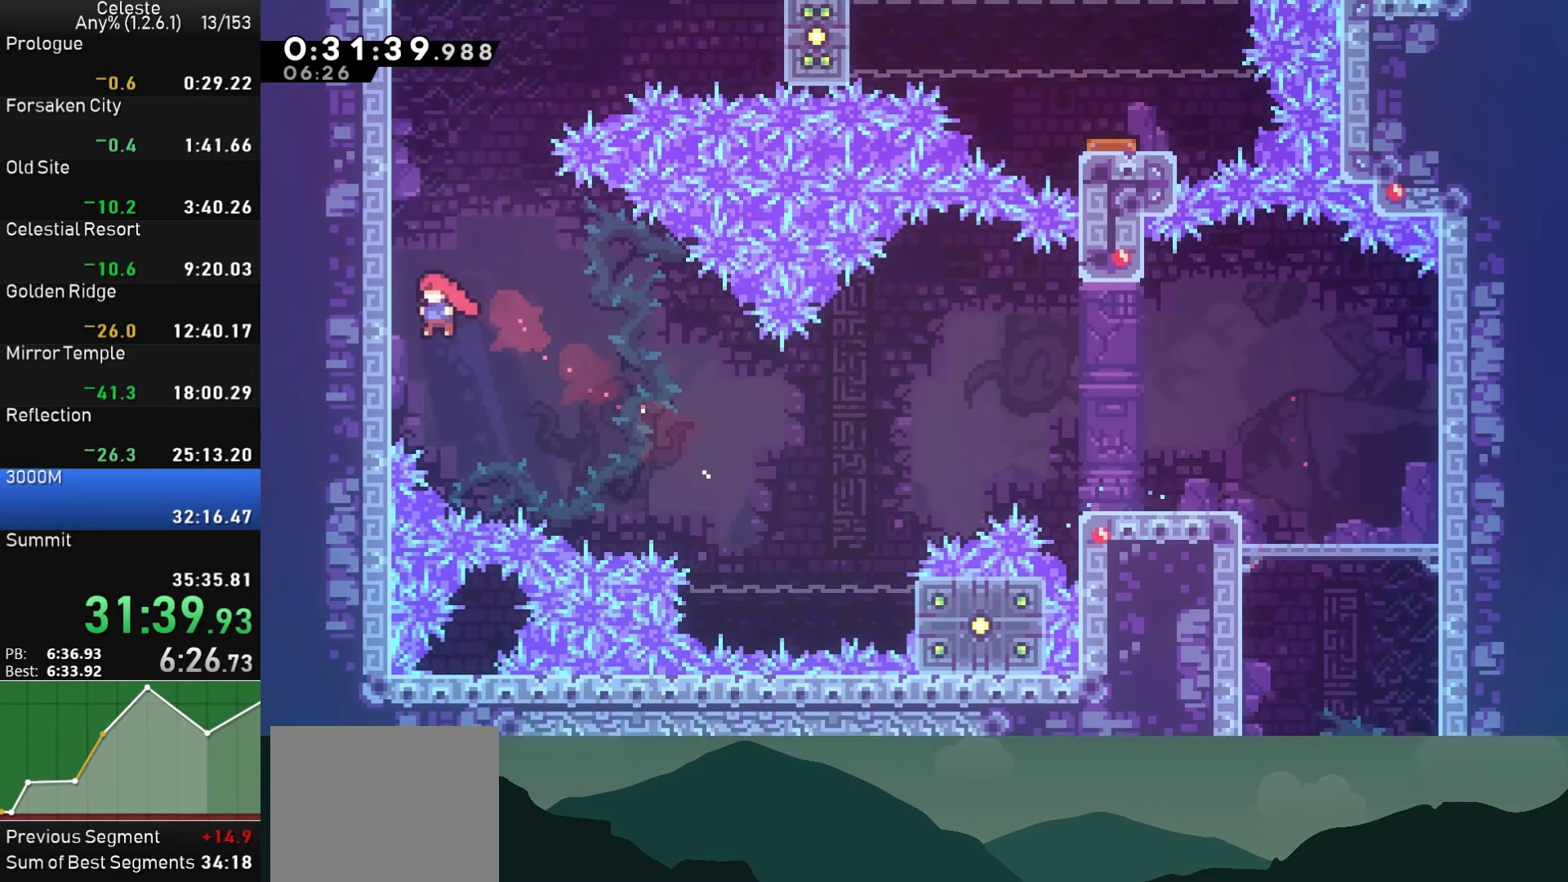
{"buttons": ["CROSS", "R1", "DPAD_LEFT"], "left_stick": "center", "events": [[100, "CROSS", "down"], [250, "CROSS", "up"], [317, "CROSS", "down"]]}
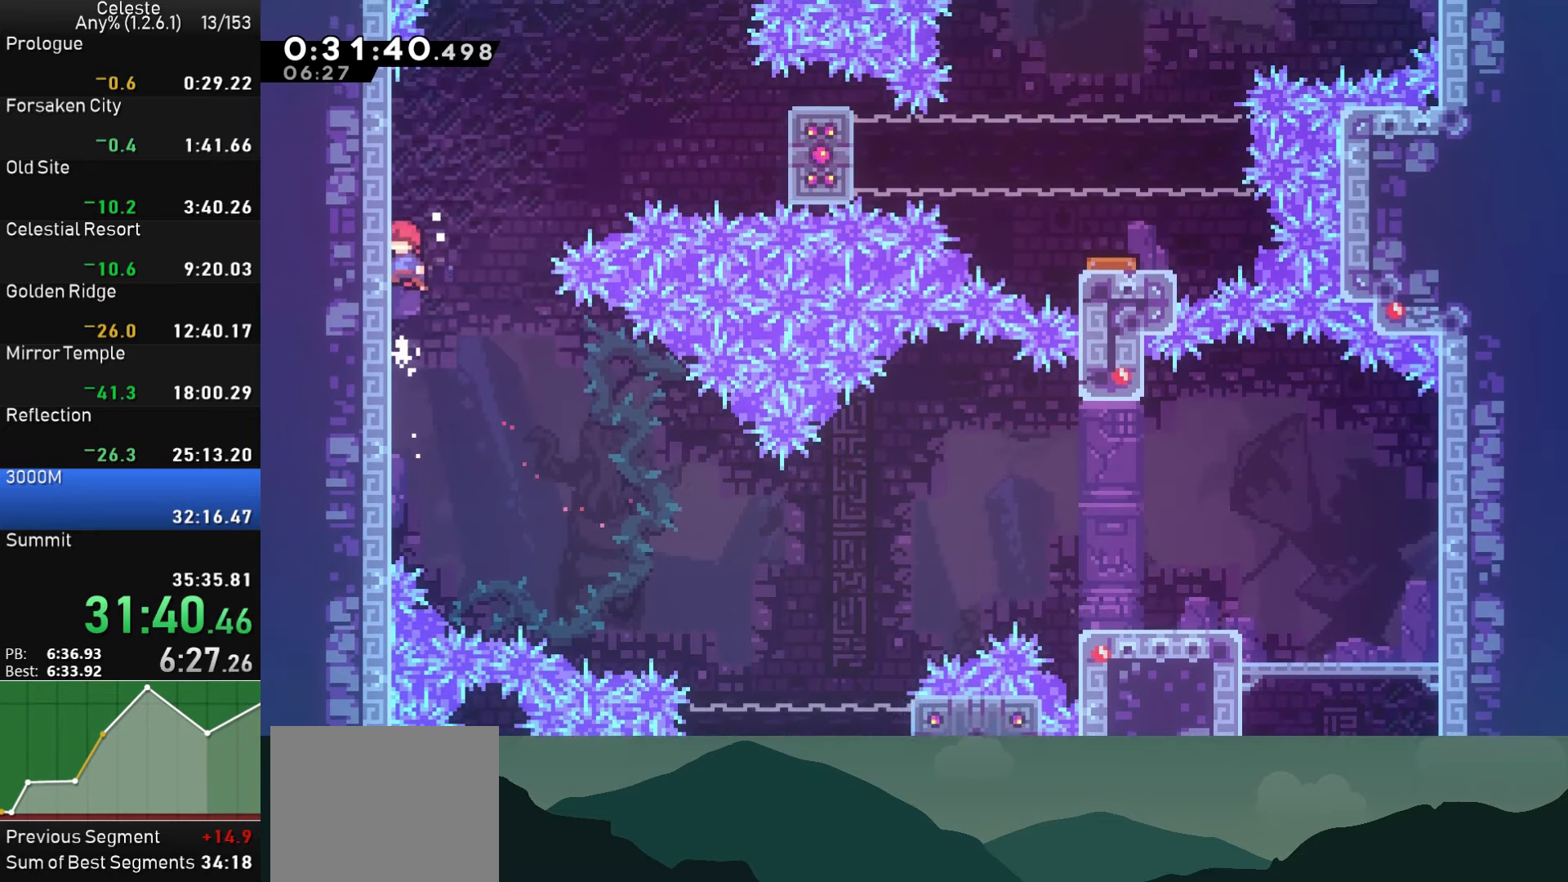
{"buttons": ["SQUARE", "DPAD_RIGHT"], "left_stick": "center", "events": [[50, "CROSS", "up"], [67, "DPAD_LEFT", "up"], [67, "DPAD_UP", "down"], [84, "DPAD_RIGHT", "down"], [84, "DPAD_UP", "up"], [100, "CROSS", "down"], [334, "R1", "up"], [350, "CROSS", "up"], [400, "SQUARE", "down"]]}
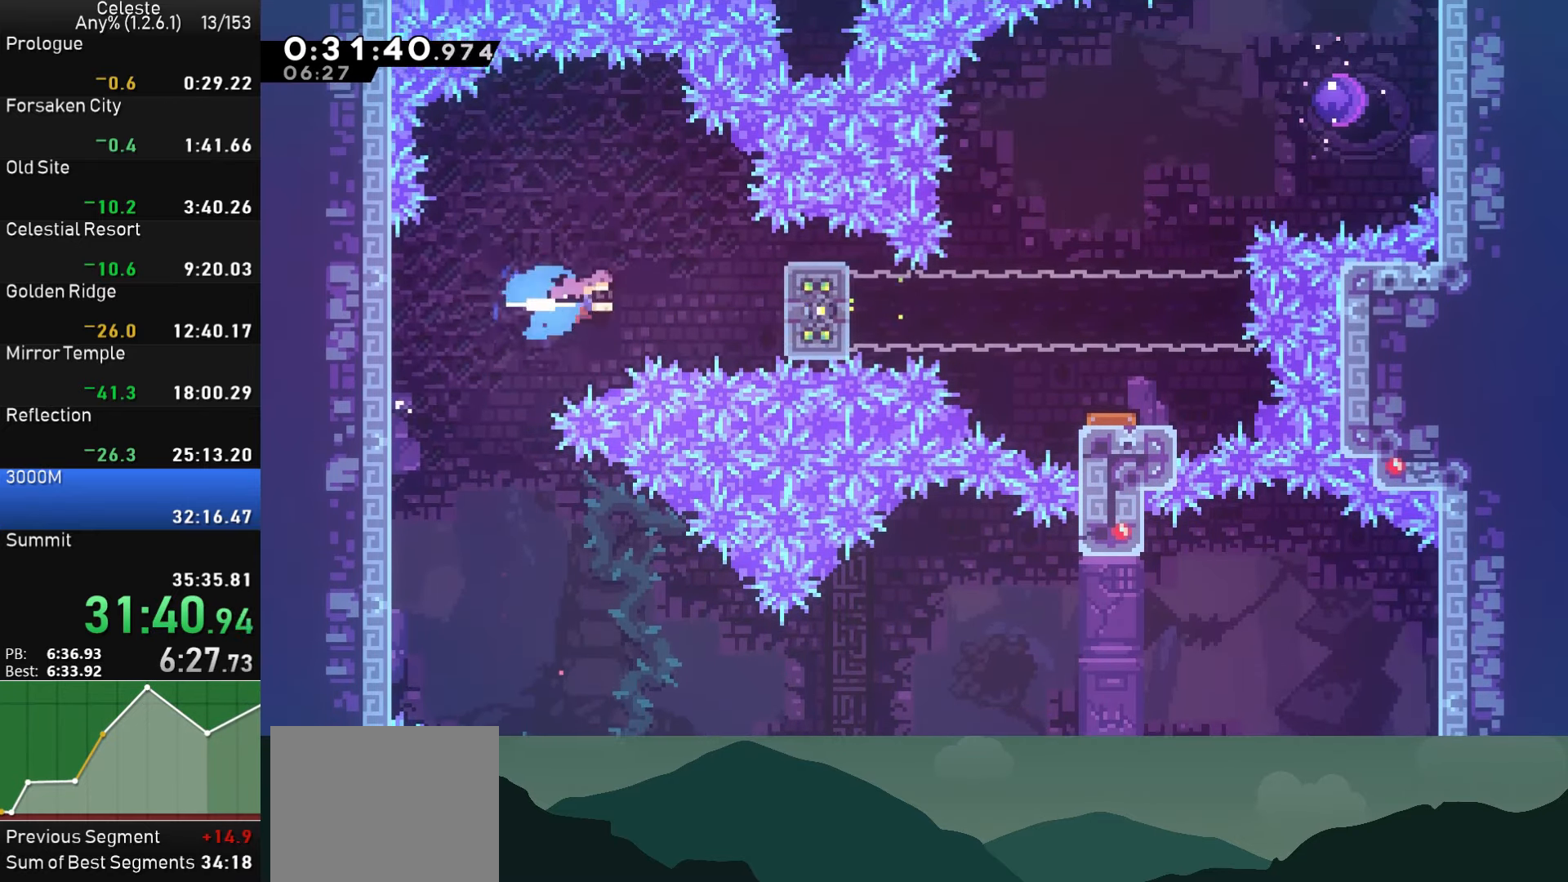
{"buttons": ["R1"], "left_stick": "center", "events": [[84, "R1", "down"], [267, "SQUARE", "up"], [284, "DPAD_RIGHT", "up"]]}
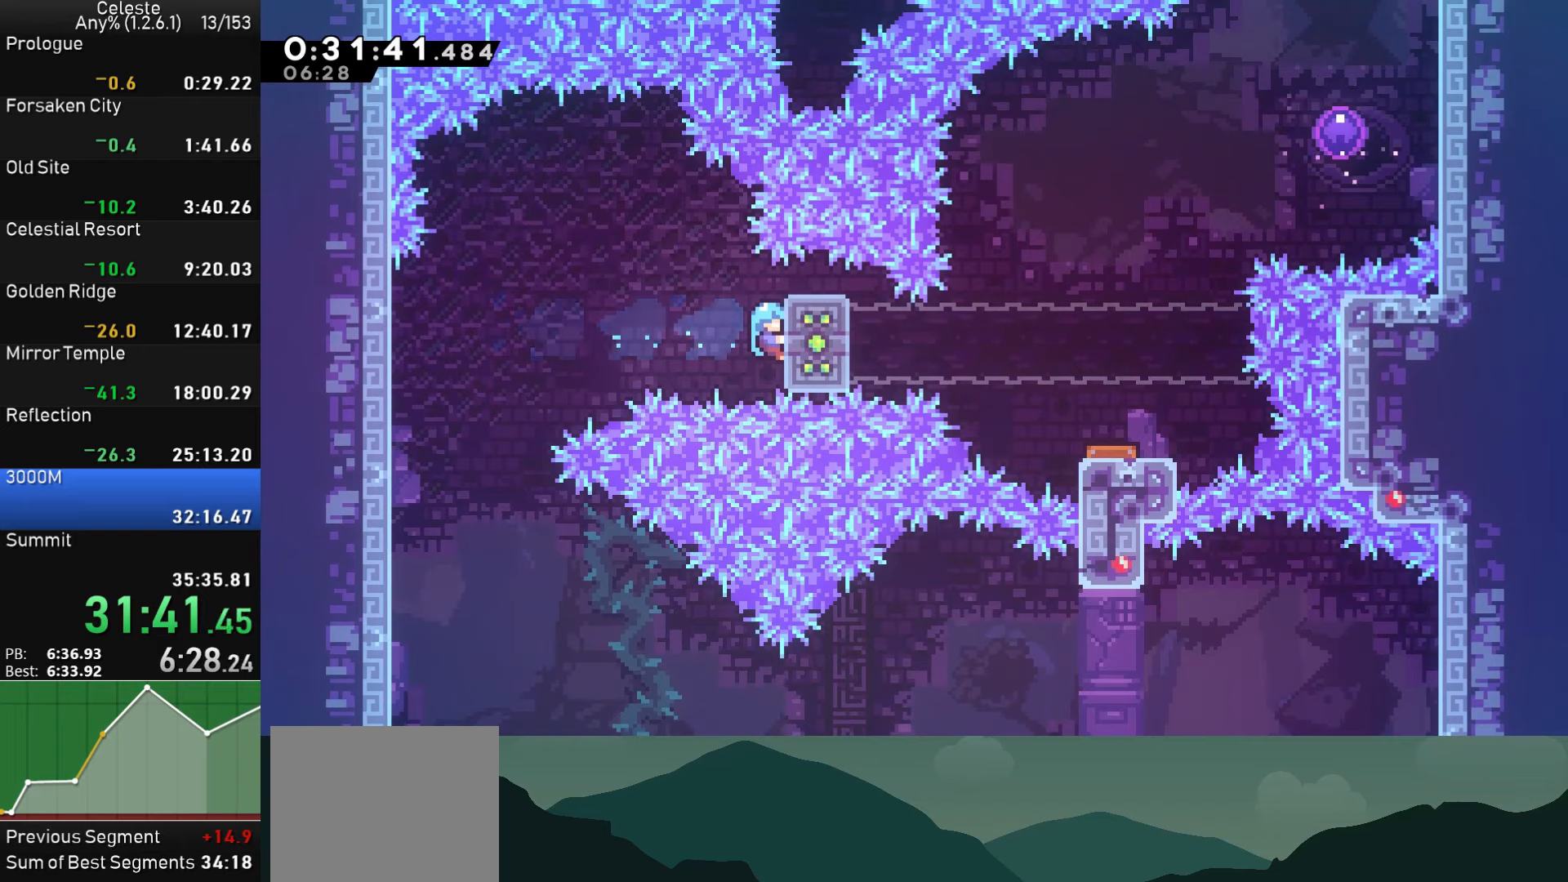
{"buttons": ["R1"], "left_stick": "center", "events": [[83, "DPAD_DOWN", "down"], [133, "DPAD_DOWN", "up"], [400, "DPAD_DOWN", "down"], [433, "DPAD_DOWN", "up"]]}
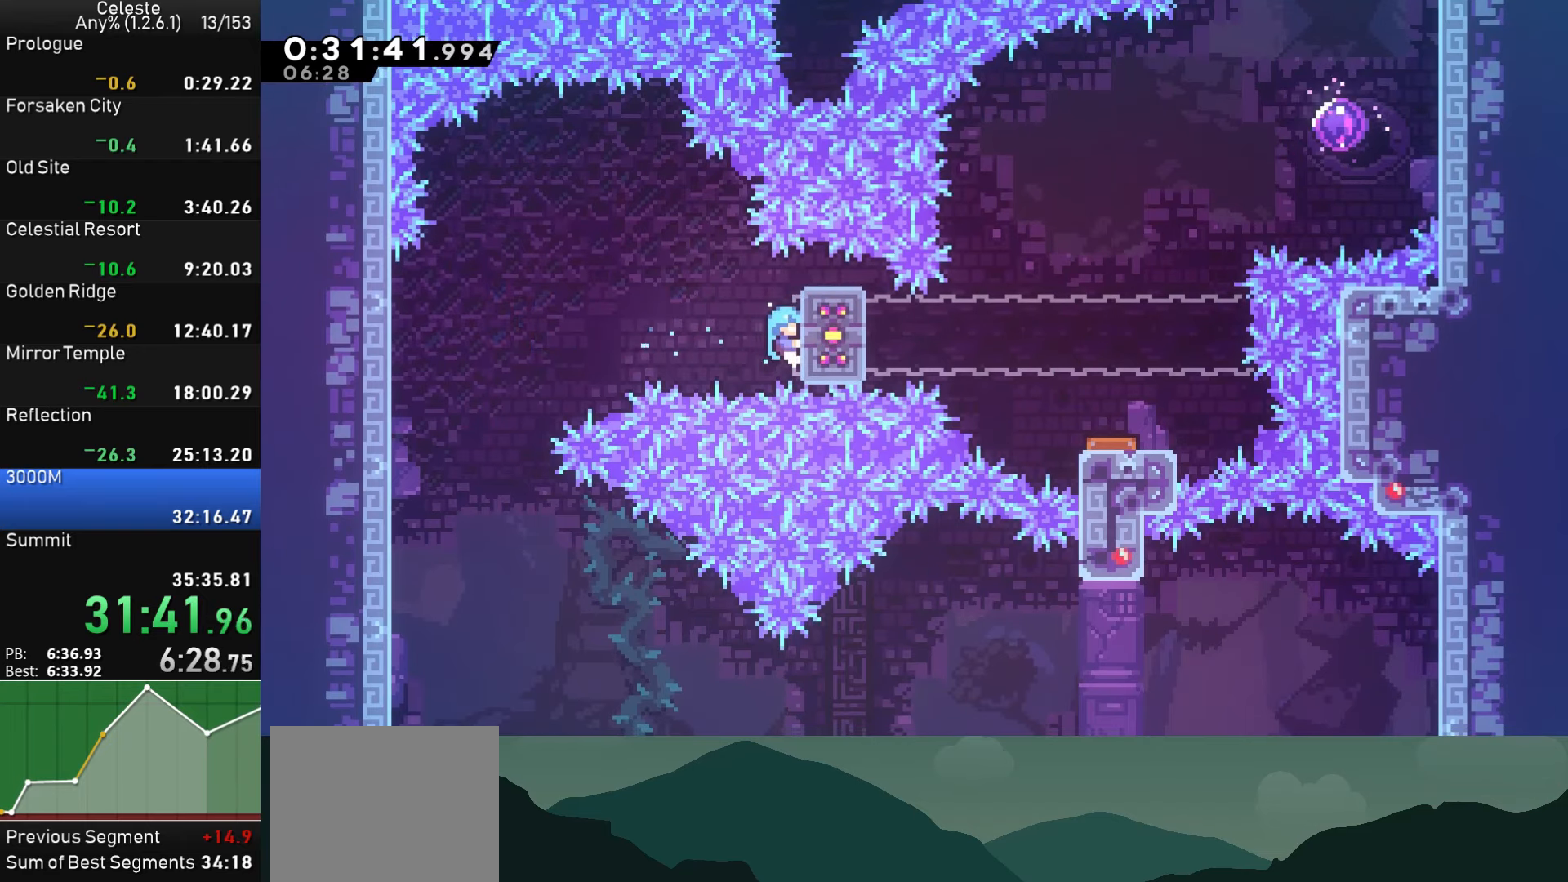
{"buttons": ["R1"], "left_stick": "center", "events": []}
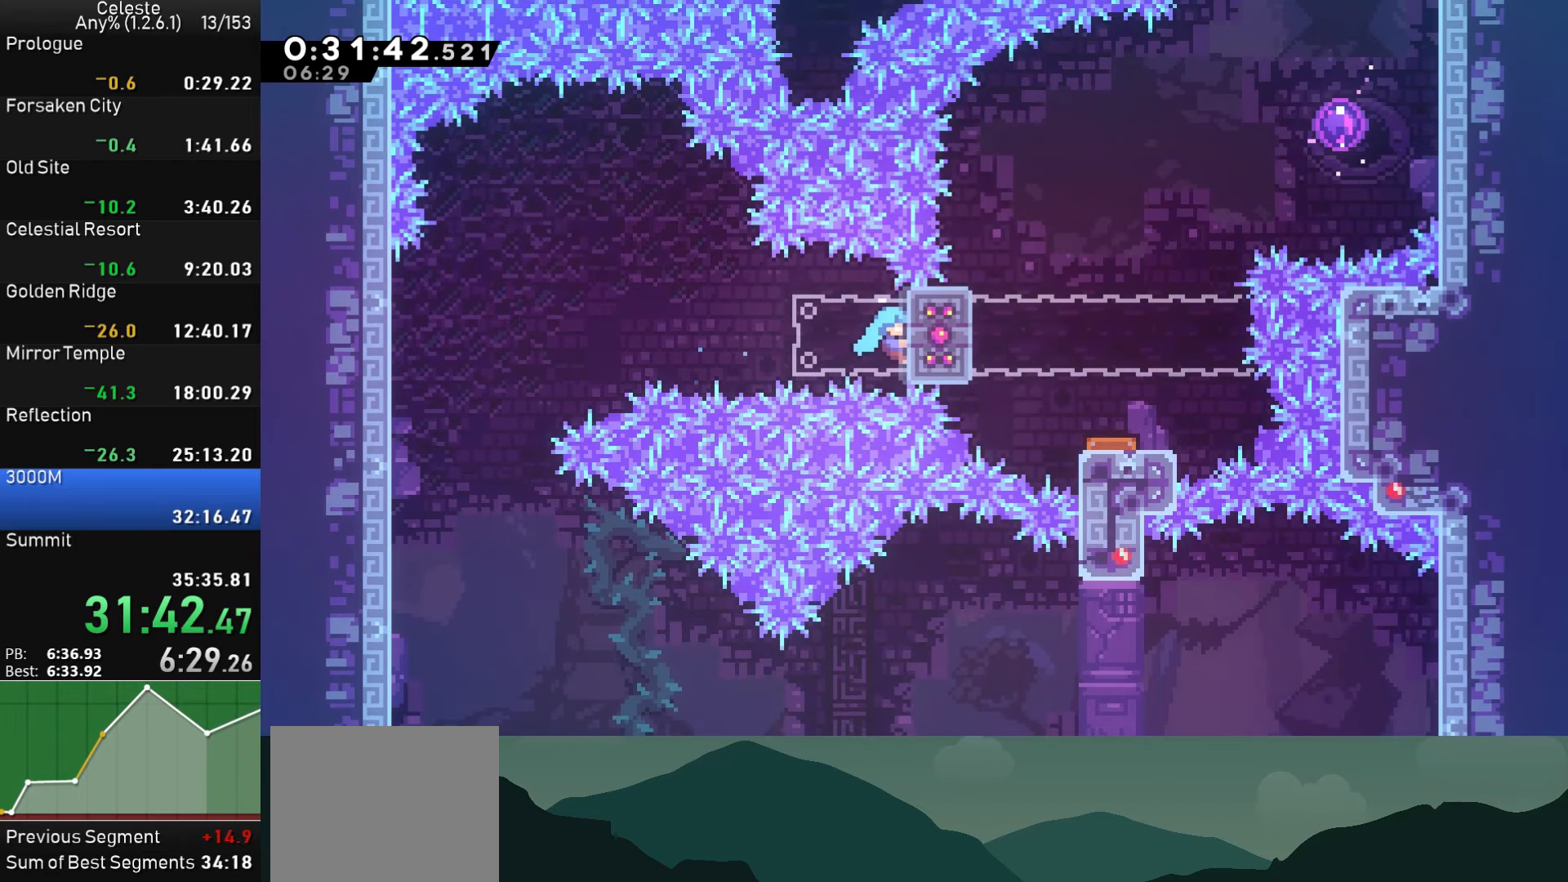
{"buttons": ["DPAD_RIGHT"], "left_stick": "center", "events": [[266, "DPAD_RIGHT", "down"], [333, "R1", "up"]]}
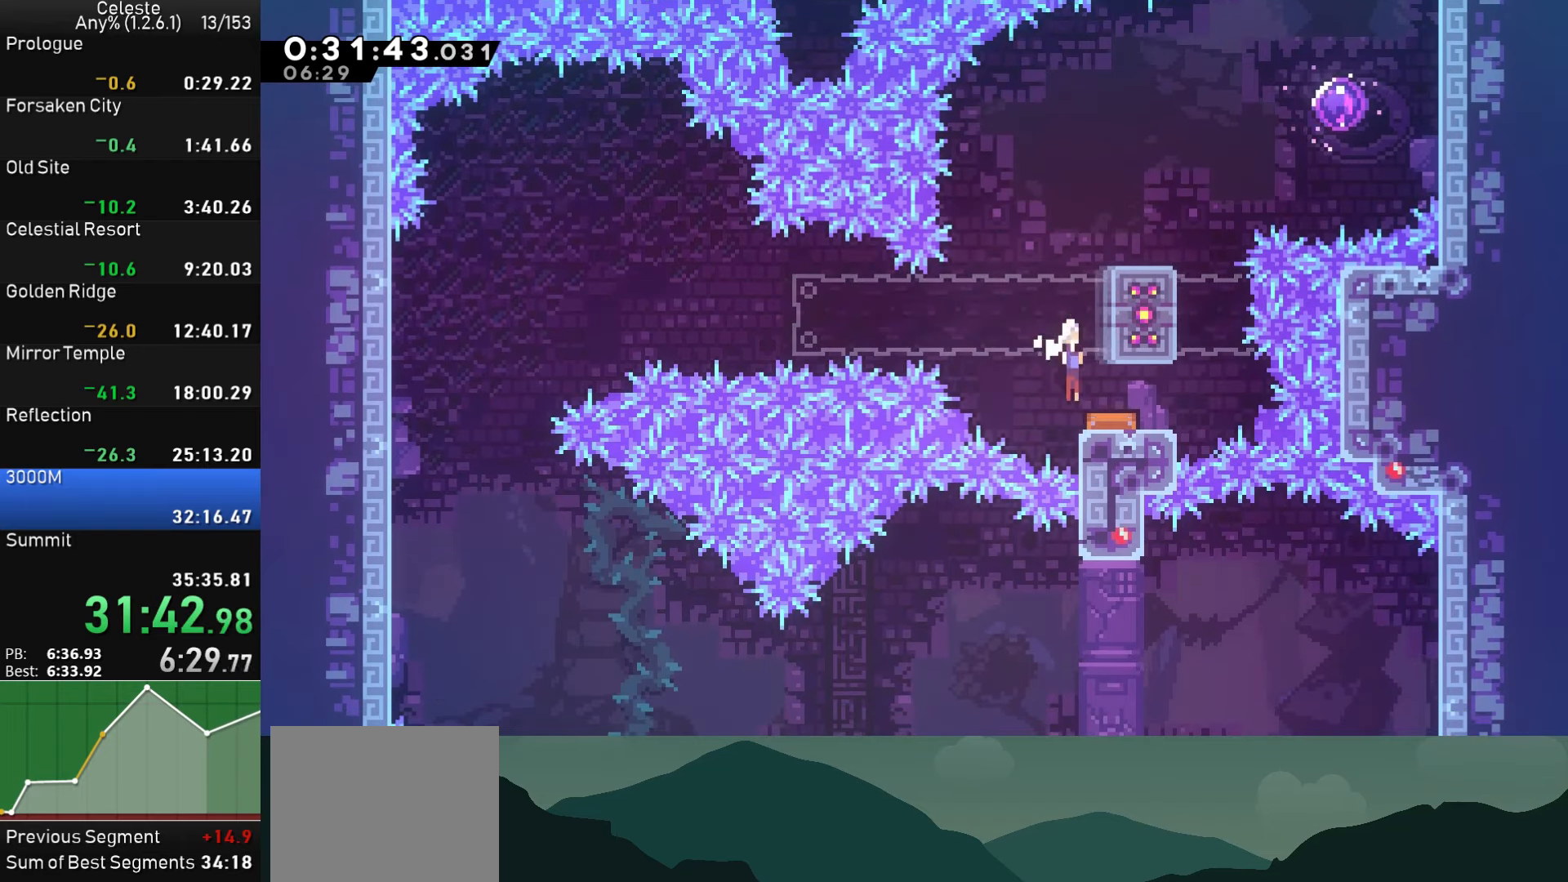
{"buttons": ["SQUARE", "DPAD_UP", "DPAD_RIGHT"], "left_stick": "center", "events": [[433, "DPAD_UP", "down"], [433, "SQUARE", "down"]]}
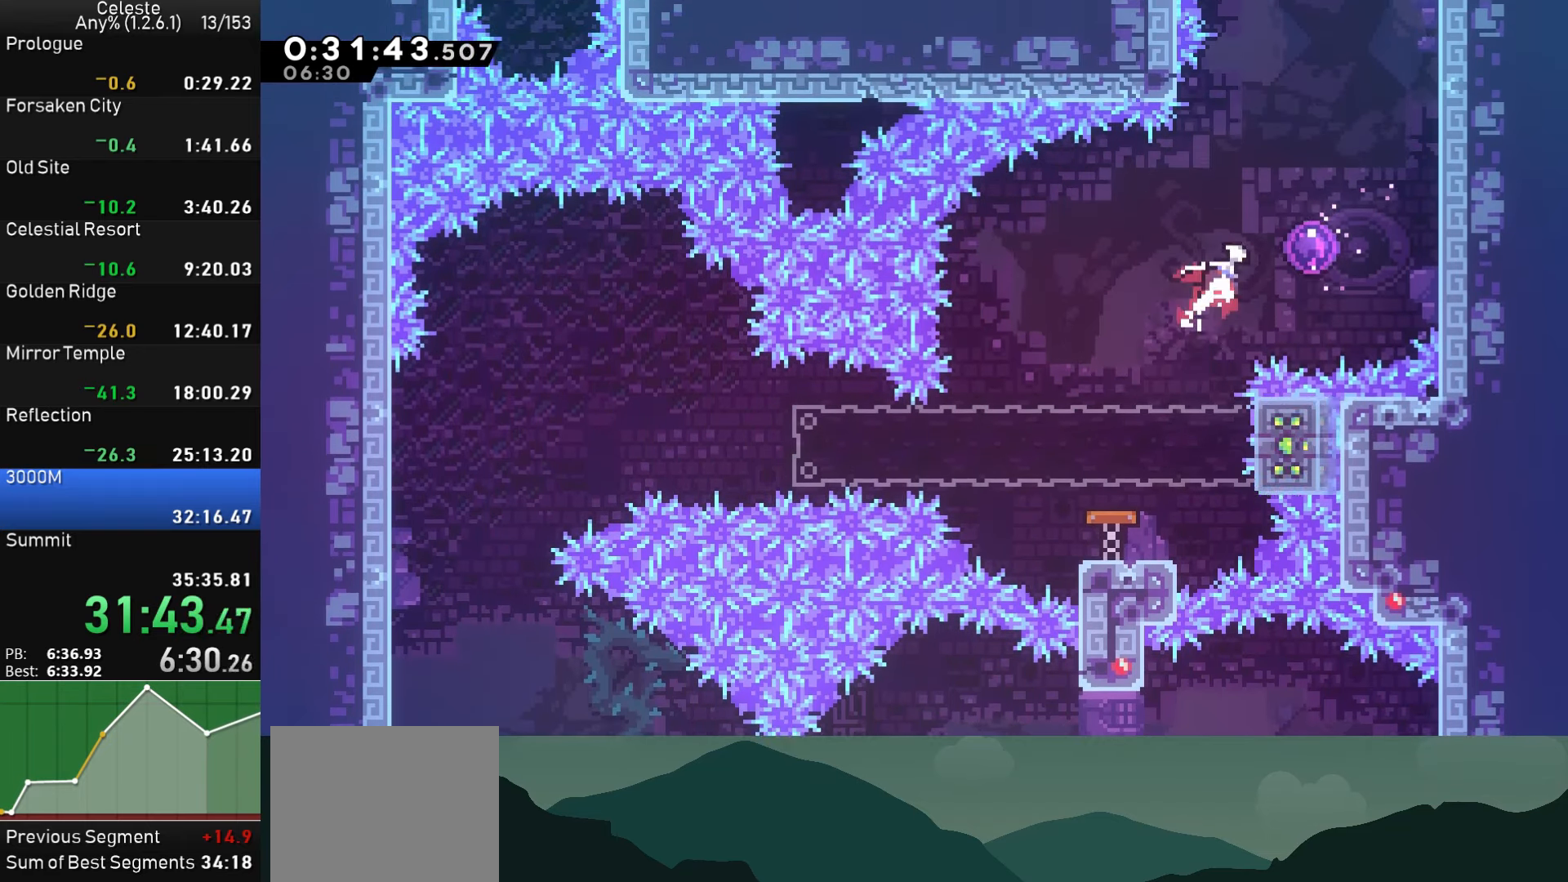
{"buttons": ["DPAD_LEFT"], "left_stick": "center", "events": [[83, "SQUARE", "up"], [133, "DPAD_UP", "up"], [183, "DPAD_RIGHT", "up"], [450, "DPAD_LEFT", "down"]]}
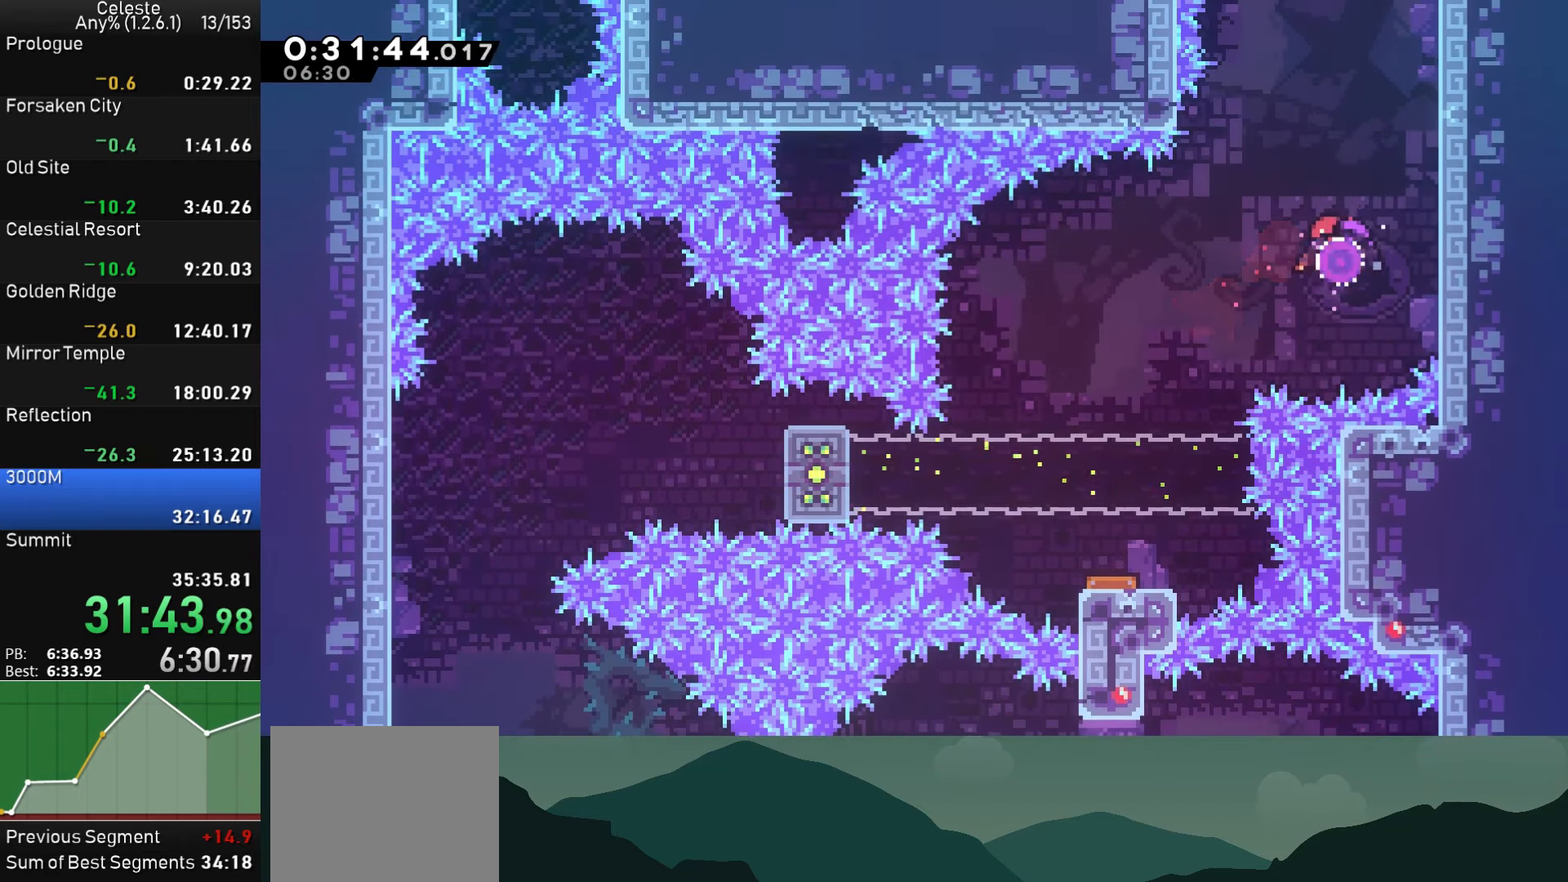
{"buttons": ["SQUARE", "DPAD_UP"], "left_stick": "center", "events": [[383, "DPAD_UP", "down"], [400, "DPAD_LEFT", "up"], [450, "SQUARE", "down"]]}
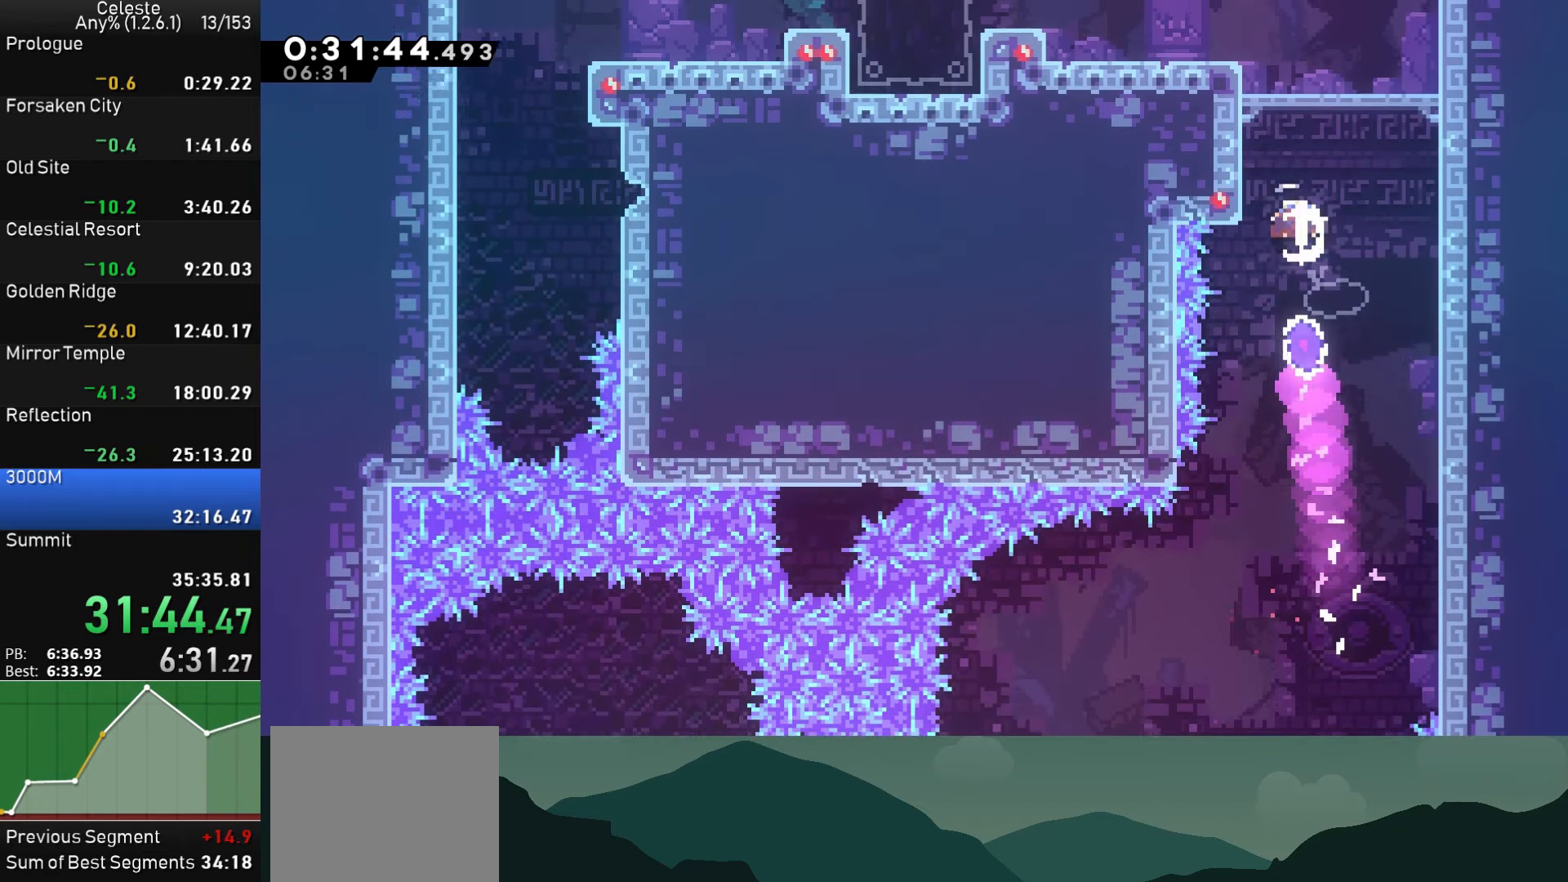
{"buttons": ["DPAD_LEFT"], "left_stick": "center", "events": [[33, "DPAD_LEFT", "down"], [83, "DPAD_UP", "up"], [316, "SQUARE", "up"]]}
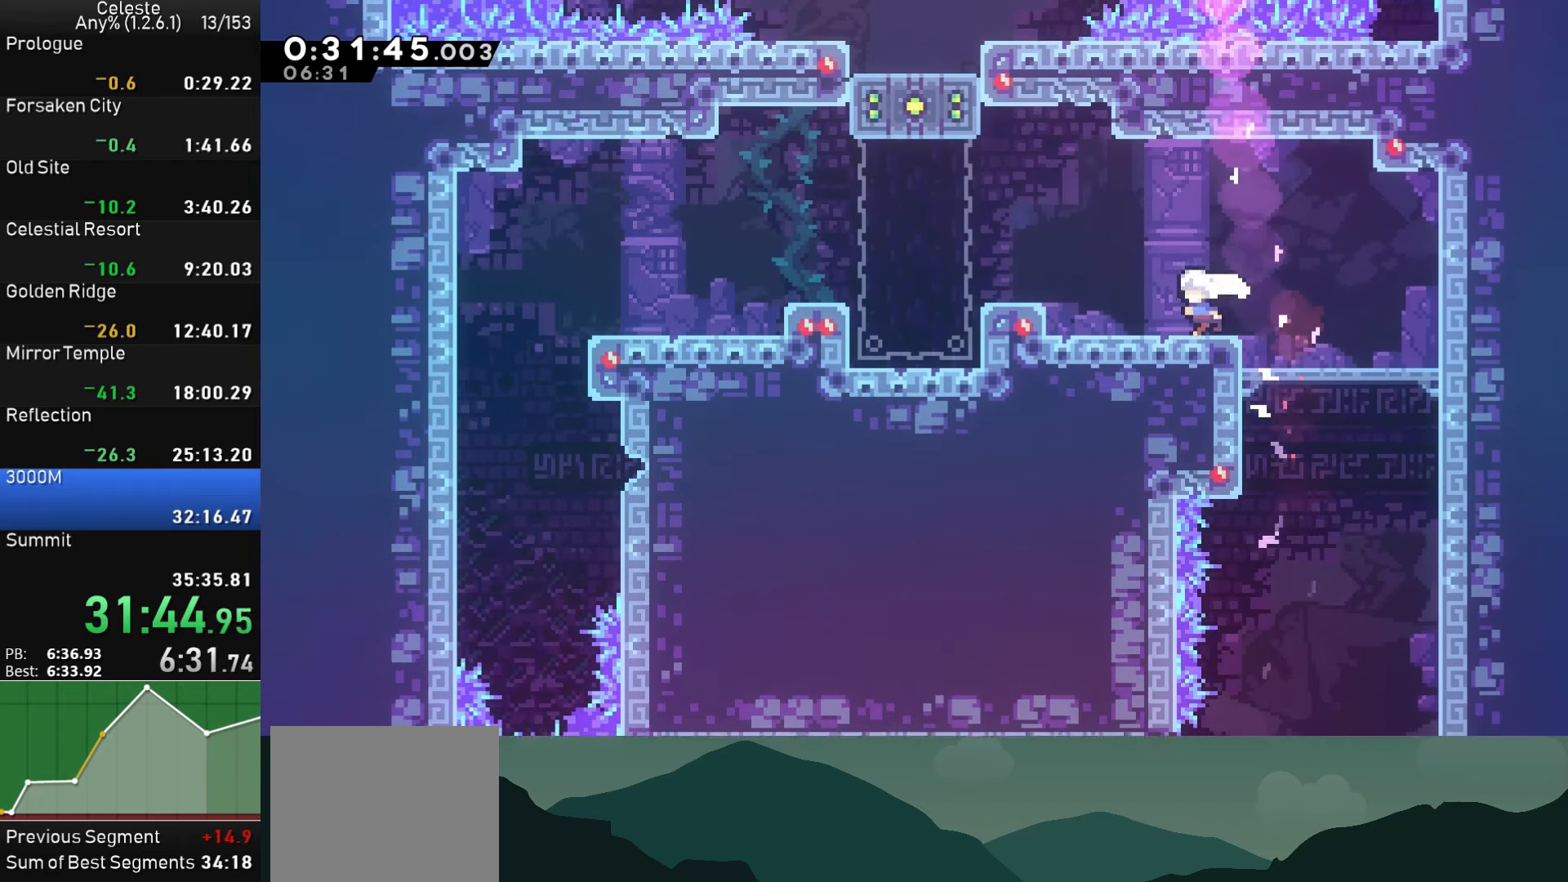
{"buttons": [], "left_stick": "center", "events": [[33, "CROSS", "down"], [316, "CROSS", "up"], [383, "DPAD_LEFT", "up"]]}
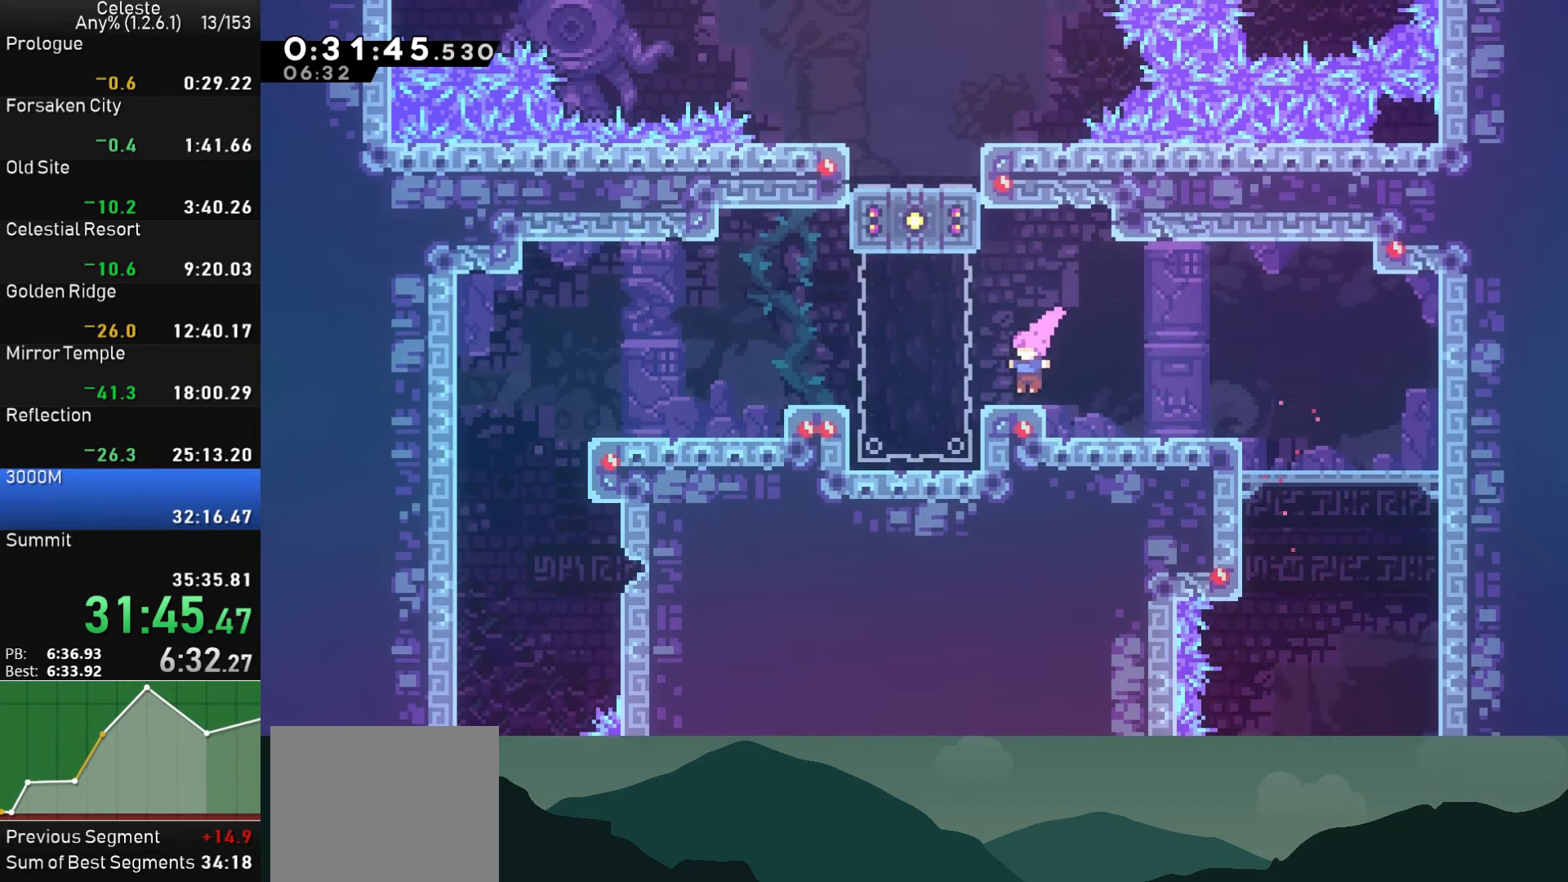
{"buttons": ["CROSS", "R1", "DPAD_LEFT"], "left_stick": "center", "events": [[133, "CROSS", "down"], [233, "DPAD_LEFT", "down"], [333, "R1", "down"], [366, "CROSS", "up"], [416, "CROSS", "down"]]}
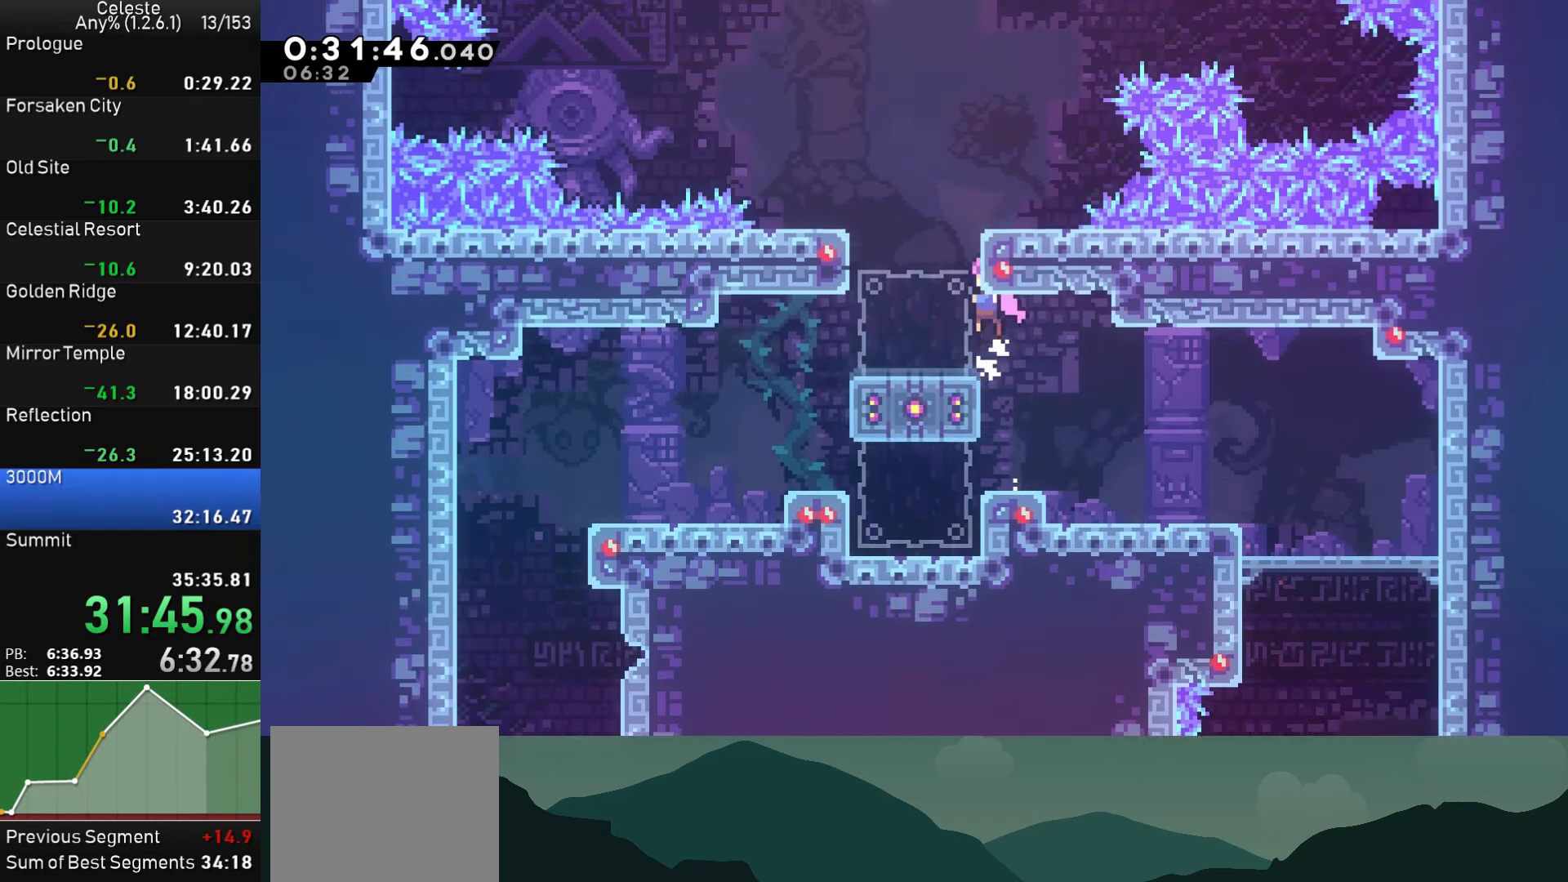
{"buttons": ["CROSS"], "left_stick": "center", "events": [[50, "CROSS", "up"], [50, "R1", "up"], [183, "DPAD_DOWN", "down"], [183, "DPAD_LEFT", "up"], [216, "SQUARE", "down"], [350, "SQUARE", "up"], [416, "CROSS", "down"], [416, "DPAD_DOWN", "up"]]}
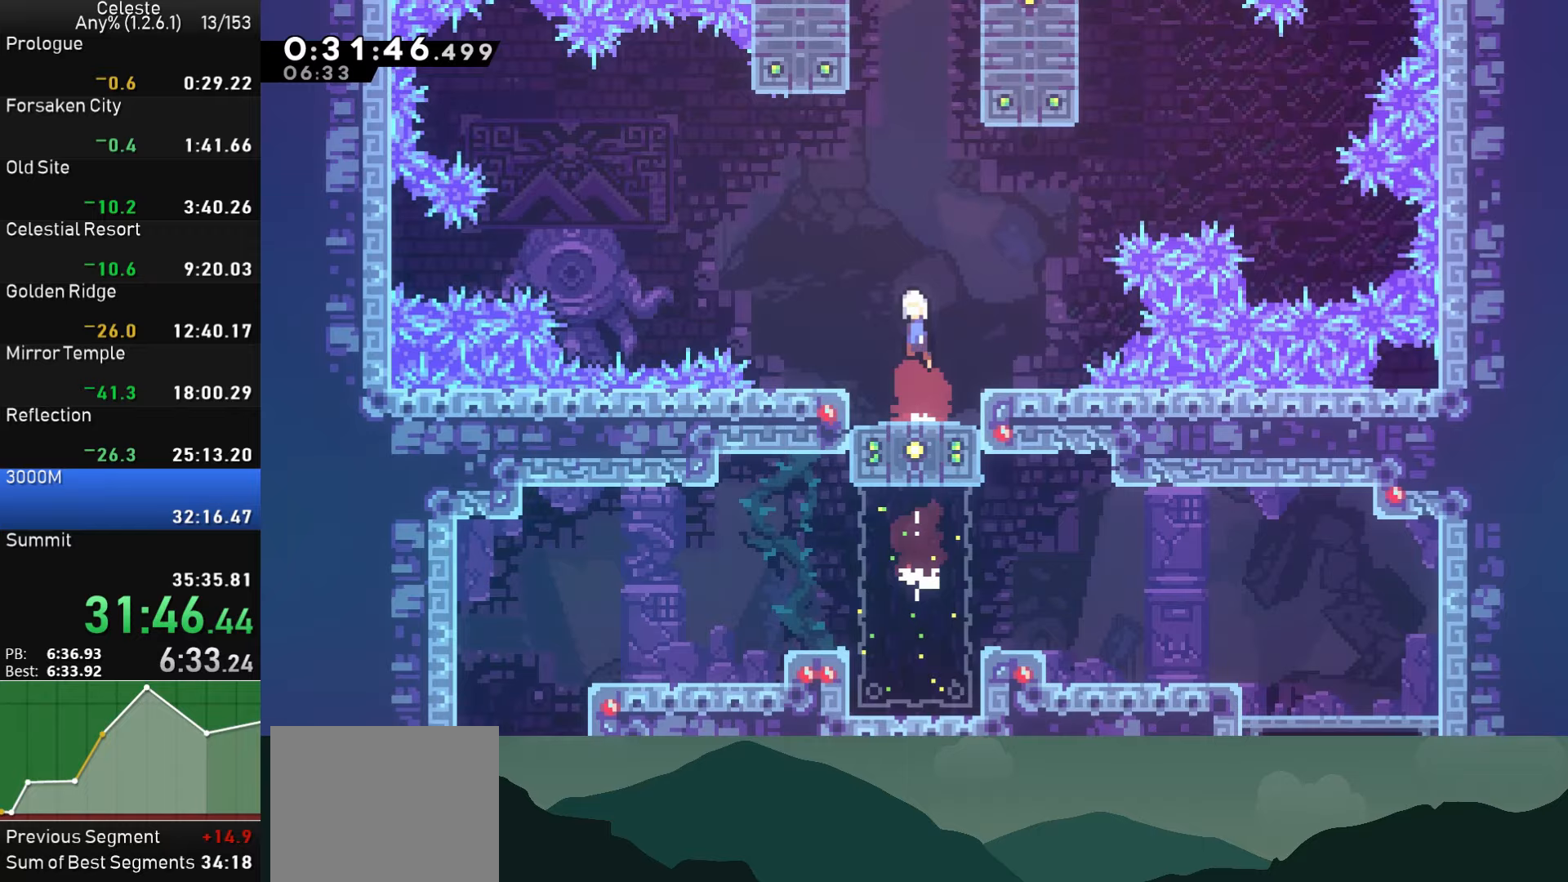
{"buttons": ["SQUARE", "R1", "DPAD_LEFT"], "left_stick": "center", "events": [[217, "CROSS", "up"], [233, "DPAD_UP", "down"], [317, "SQUARE", "down"], [400, "DPAD_UP", "up"], [467, "DPAD_LEFT", "down"], [467, "R1", "down"]]}
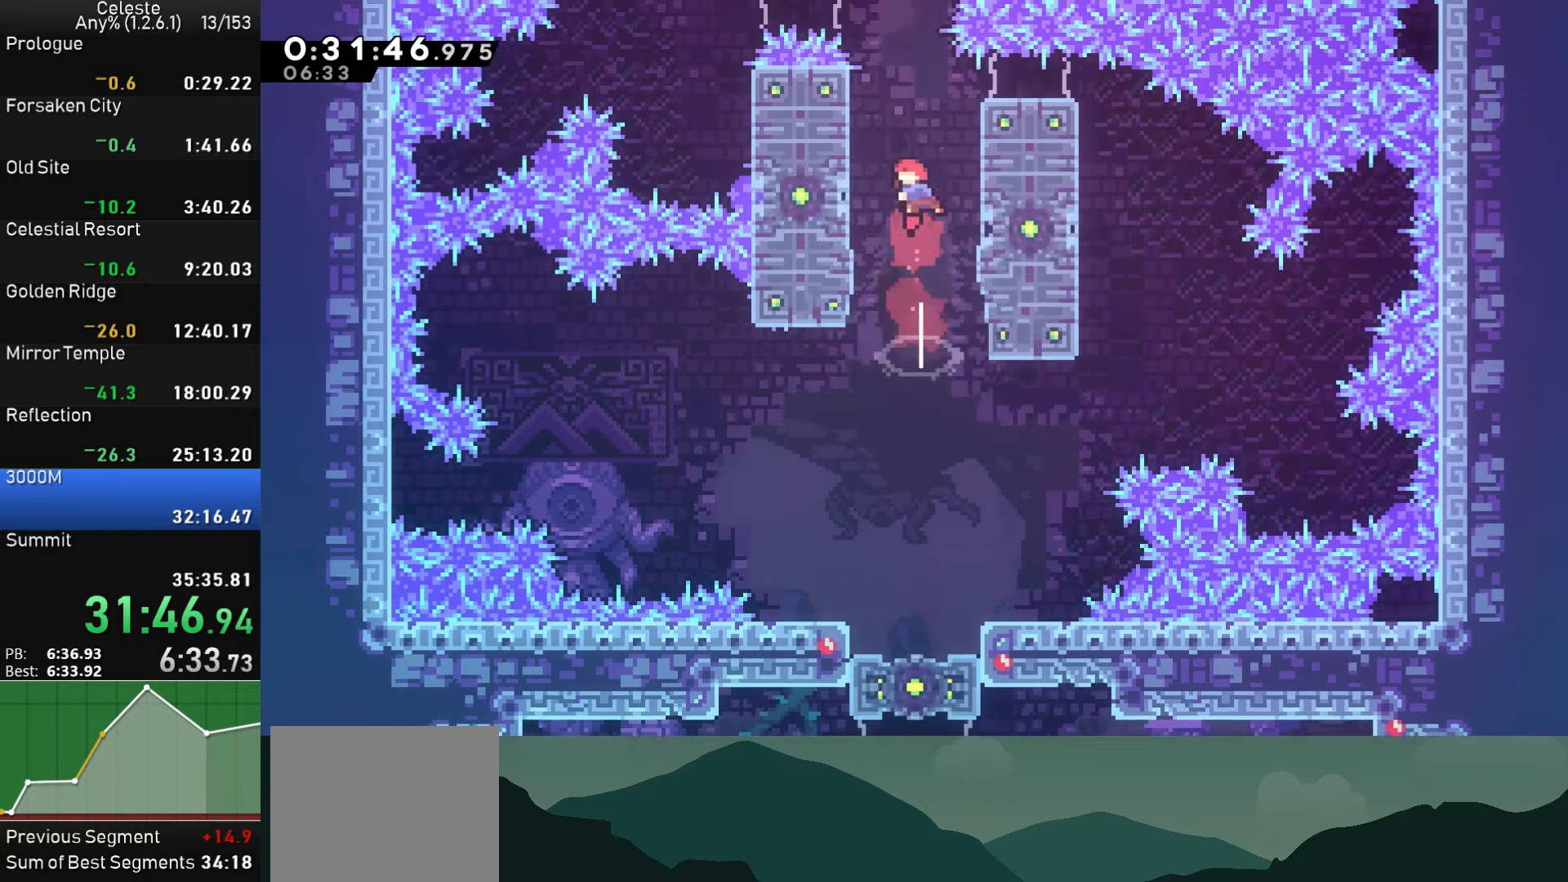
{"buttons": ["R1", "DPAD_UP"], "left_stick": "center", "events": [[200, "SQUARE", "up"], [250, "DPAD_UP", "down"], [267, "DPAD_LEFT", "up"]]}
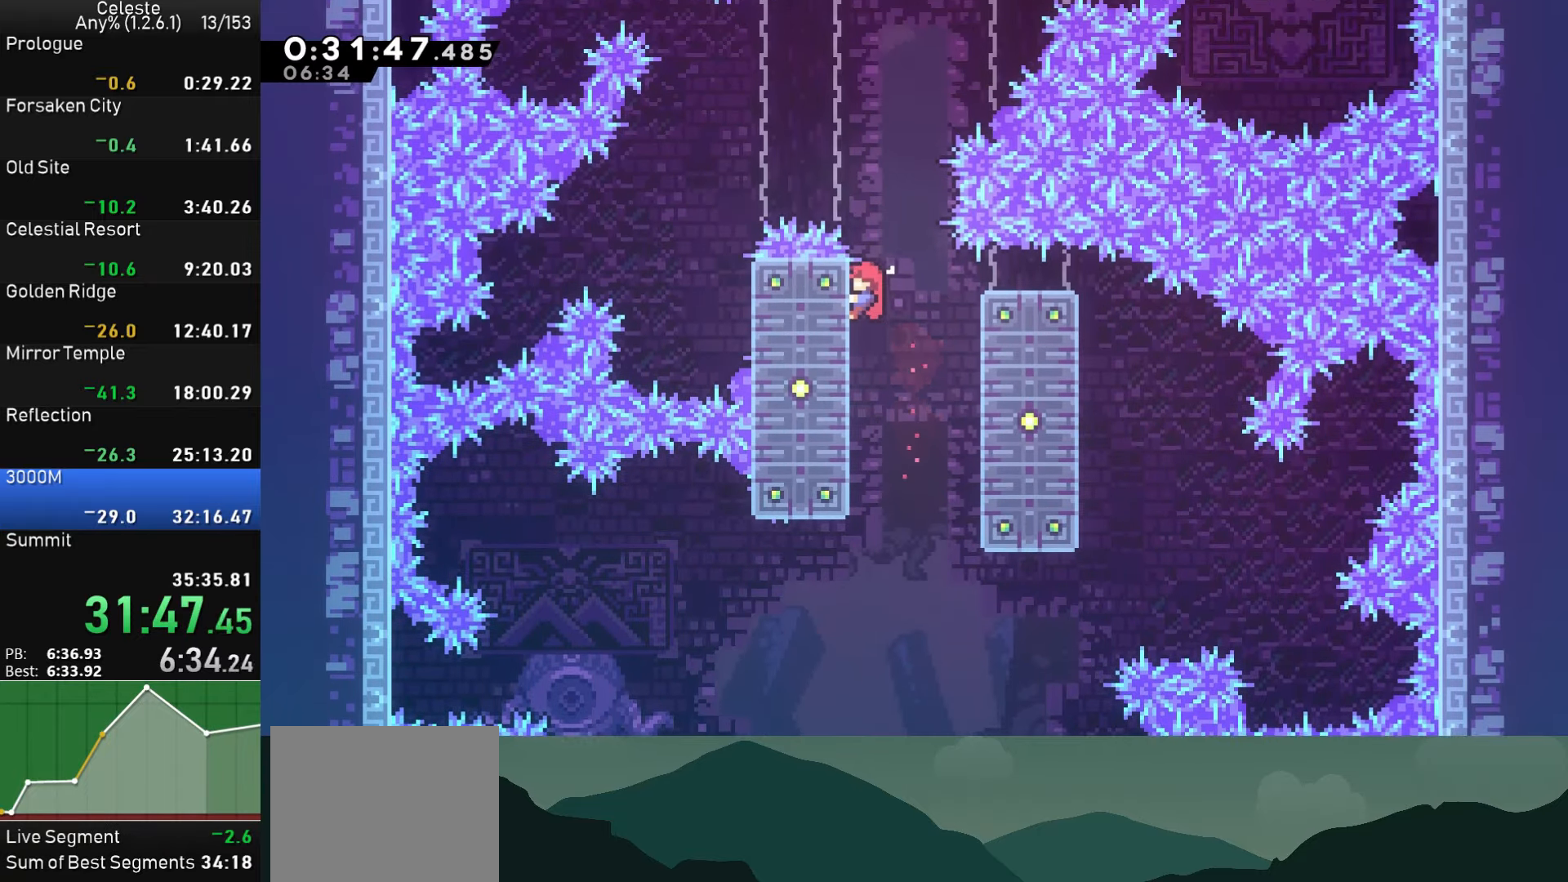
{"buttons": ["R1"], "left_stick": "center", "events": [[133, "DPAD_UP", "up"]]}